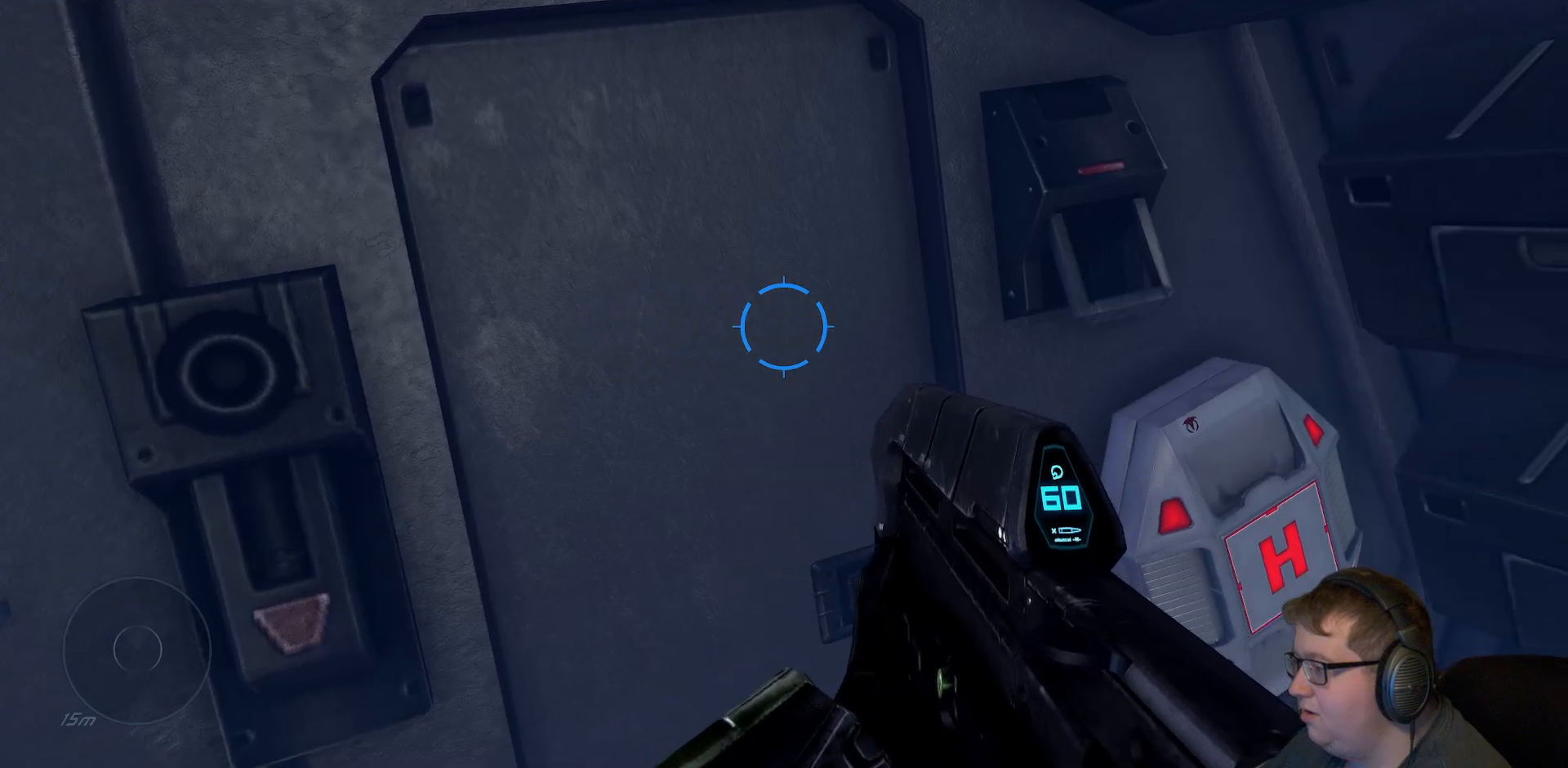
Gameplay with a controller (Xbox layout); each line is a JSON object with the inputs held at the frame after it. "events" lists button and stick changes between this image and that frame as [ms after this image, input, new state], when the widget could be followed in between. Not read: L3 R3.
{"buttons": [], "left_stick": "center", "right_stick": "right", "events": [[183, "left_stick", "up"], [233, "right_stick", "right"], [450, "left_stick", "center"]]}
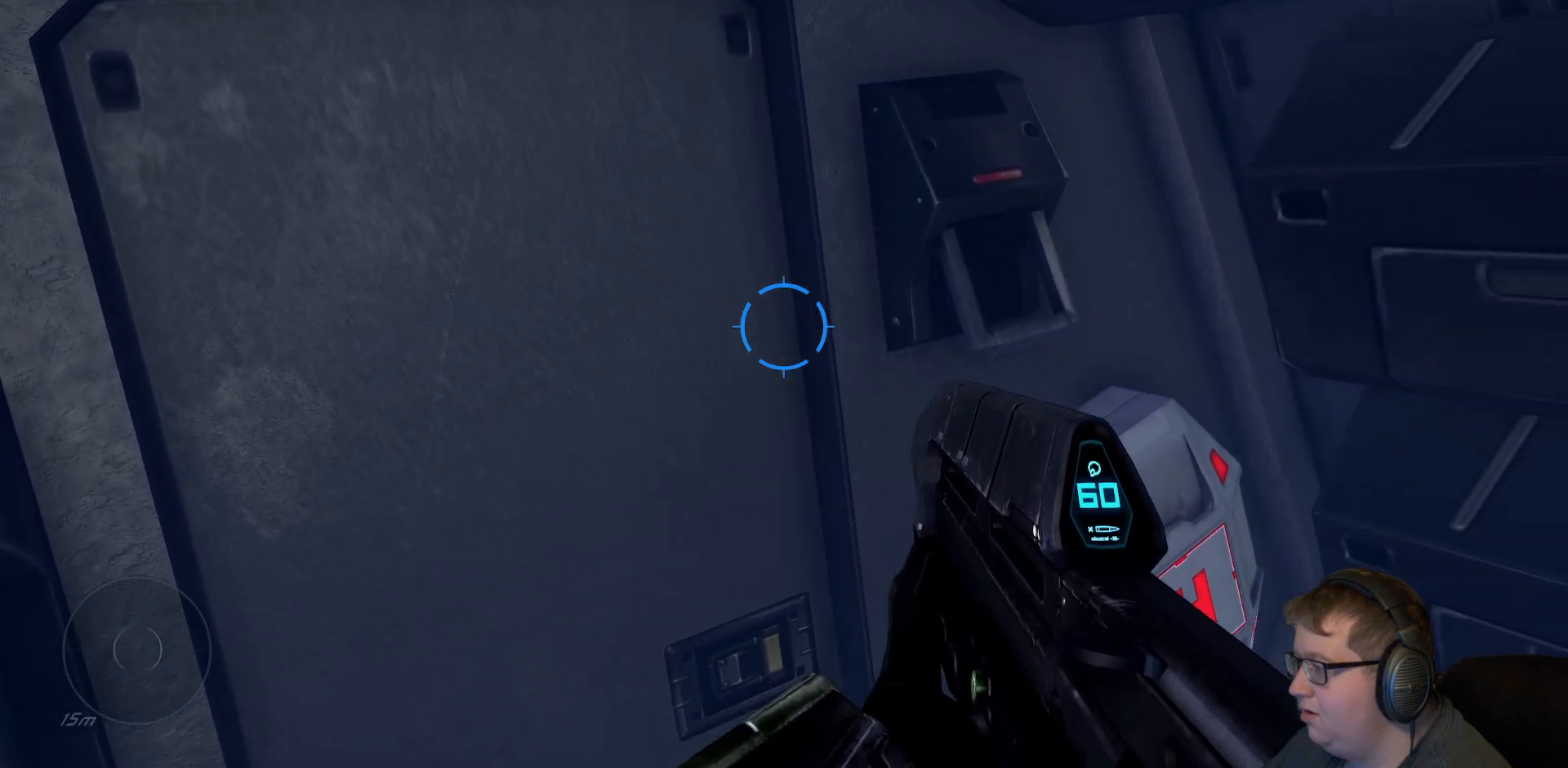
{"buttons": [], "left_stick": "center", "right_stick": "center", "events": [[200, "right_stick", "center"]]}
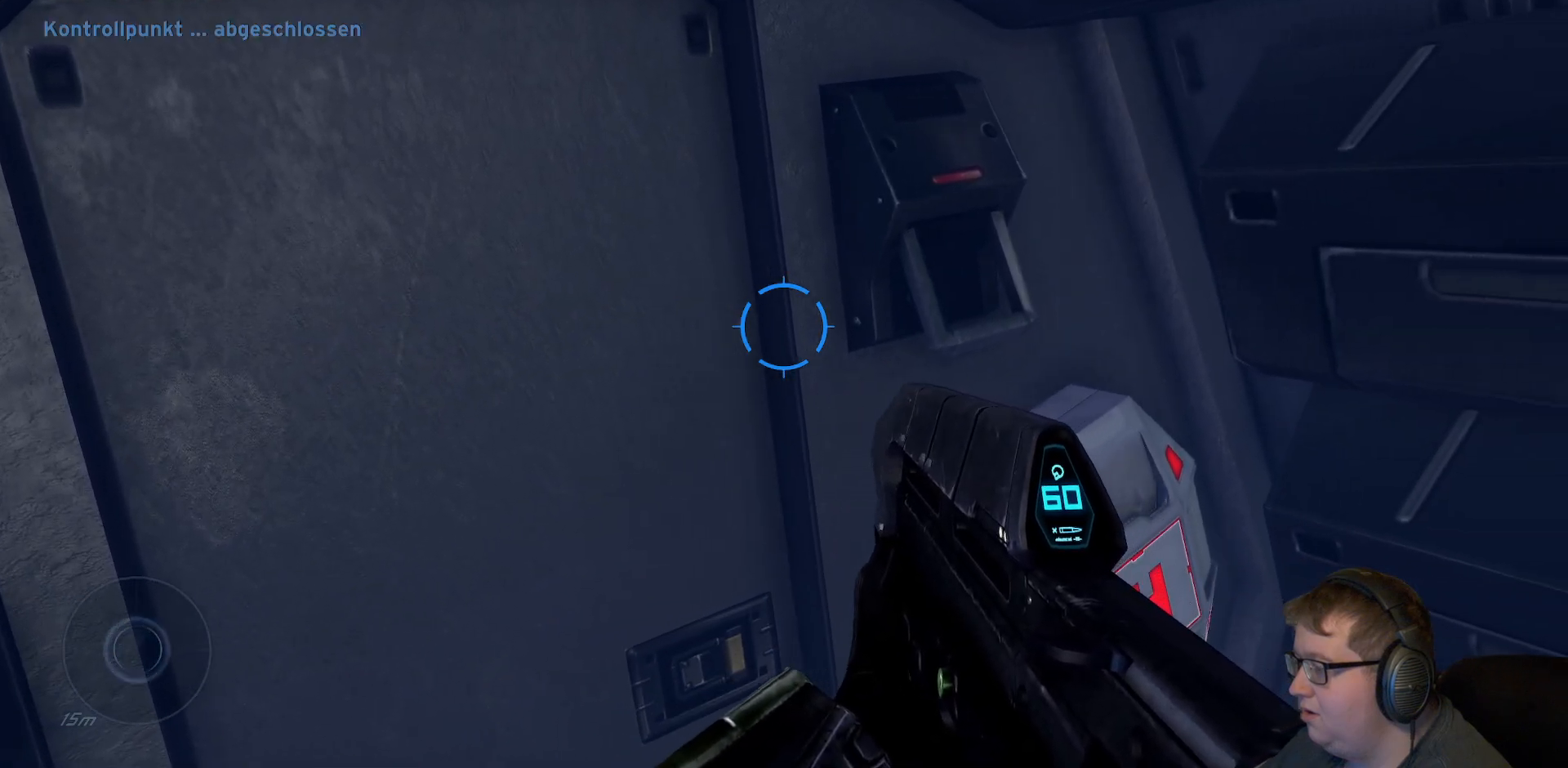
{"buttons": [], "left_stick": "center", "right_stick": "right", "events": [[383, "right_stick", "right"]]}
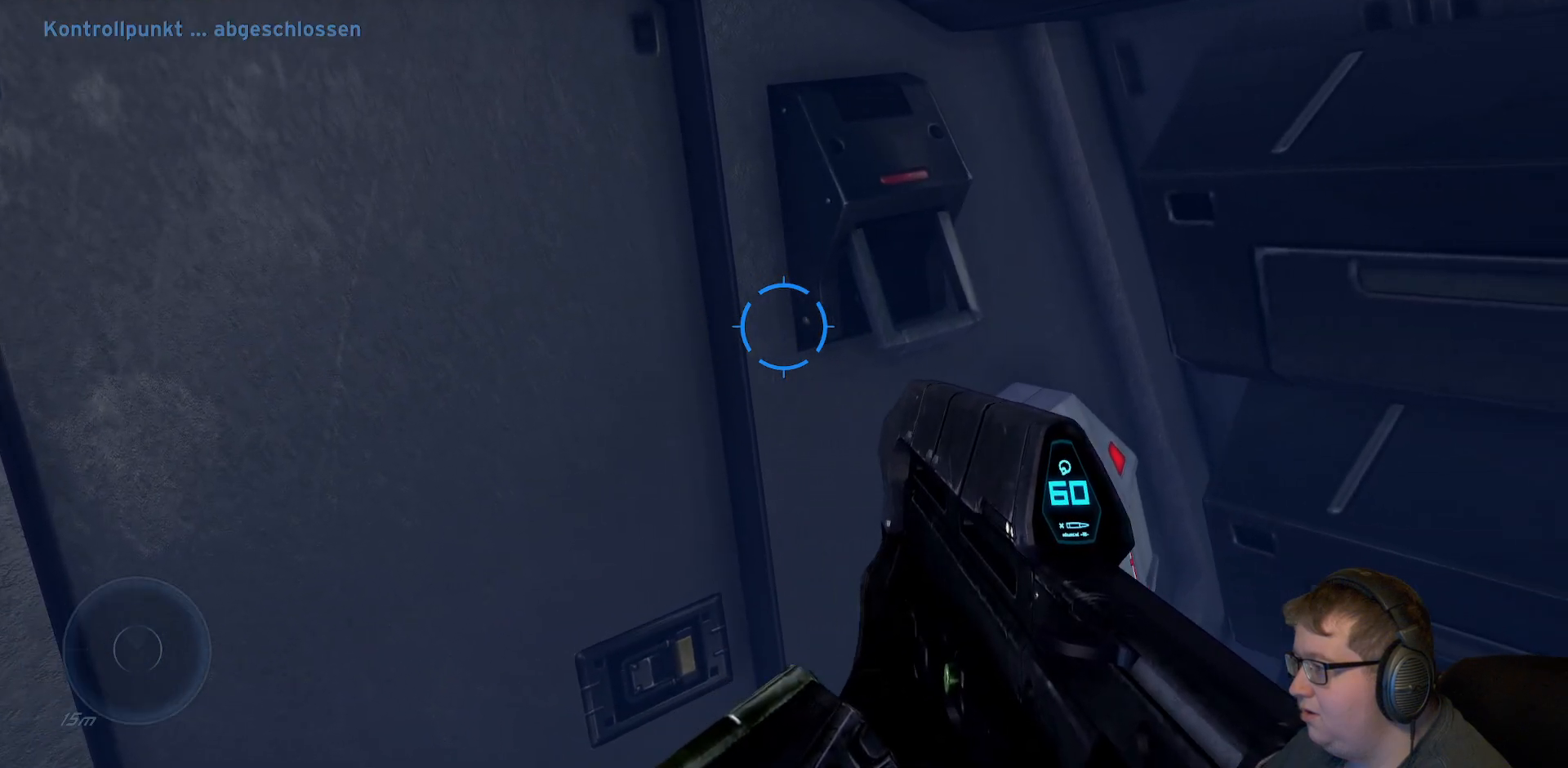
{"buttons": [], "left_stick": "center", "right_stick": "center", "events": [[250, "right_stick", "center"]]}
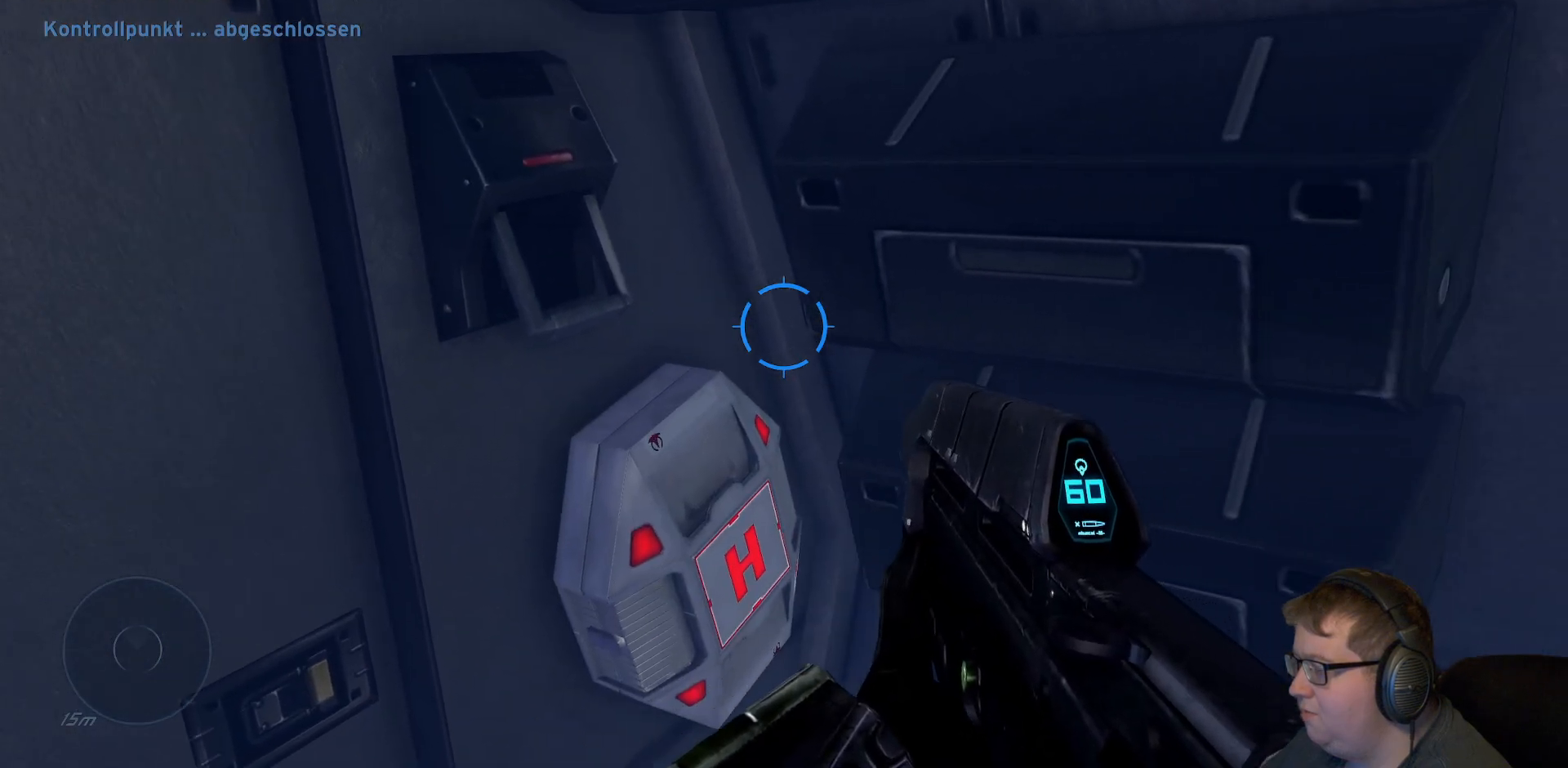
{"buttons": [], "left_stick": "center", "right_stick": "center", "events": []}
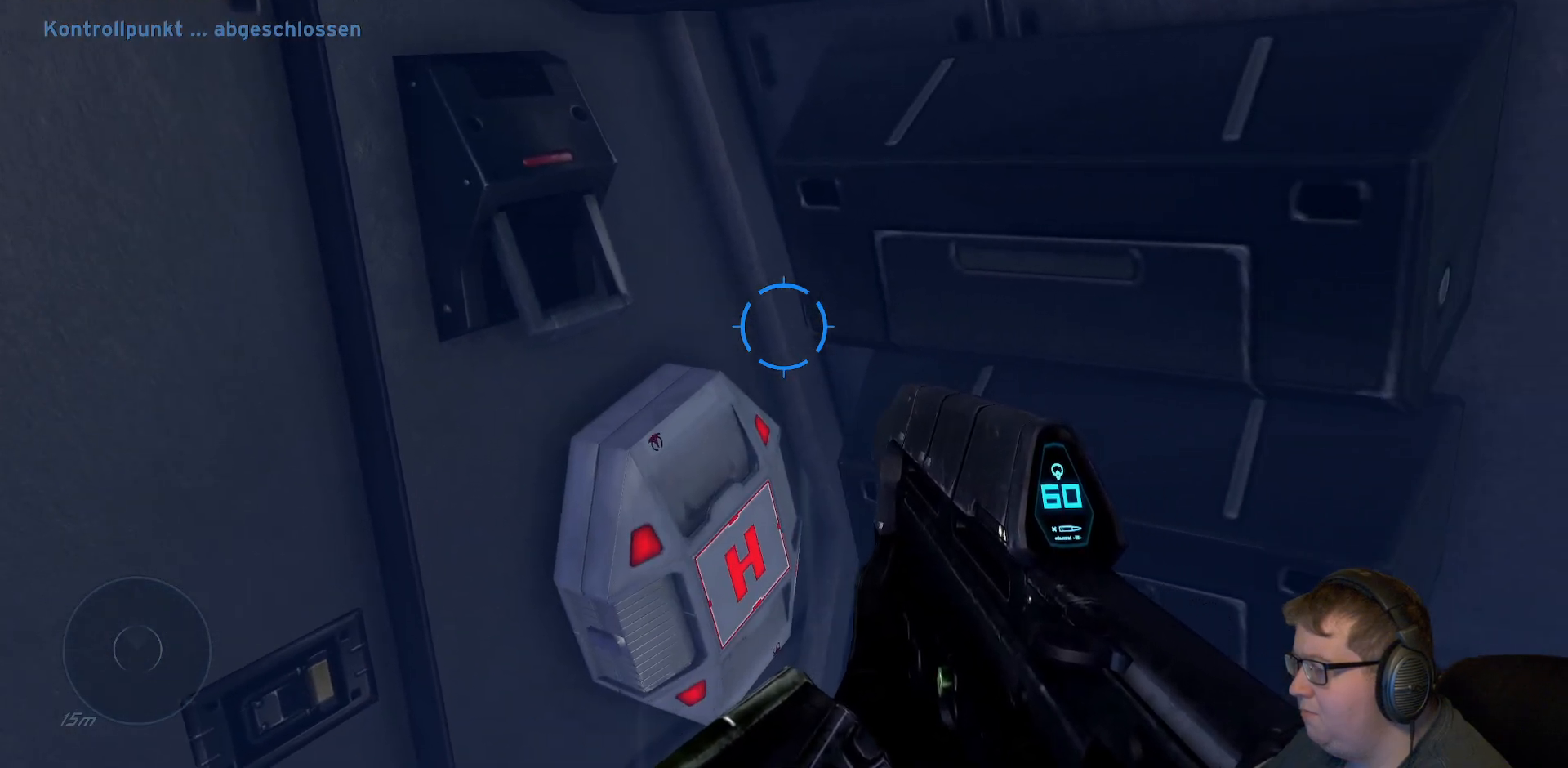
{"buttons": [], "left_stick": "center", "right_stick": "center", "events": []}
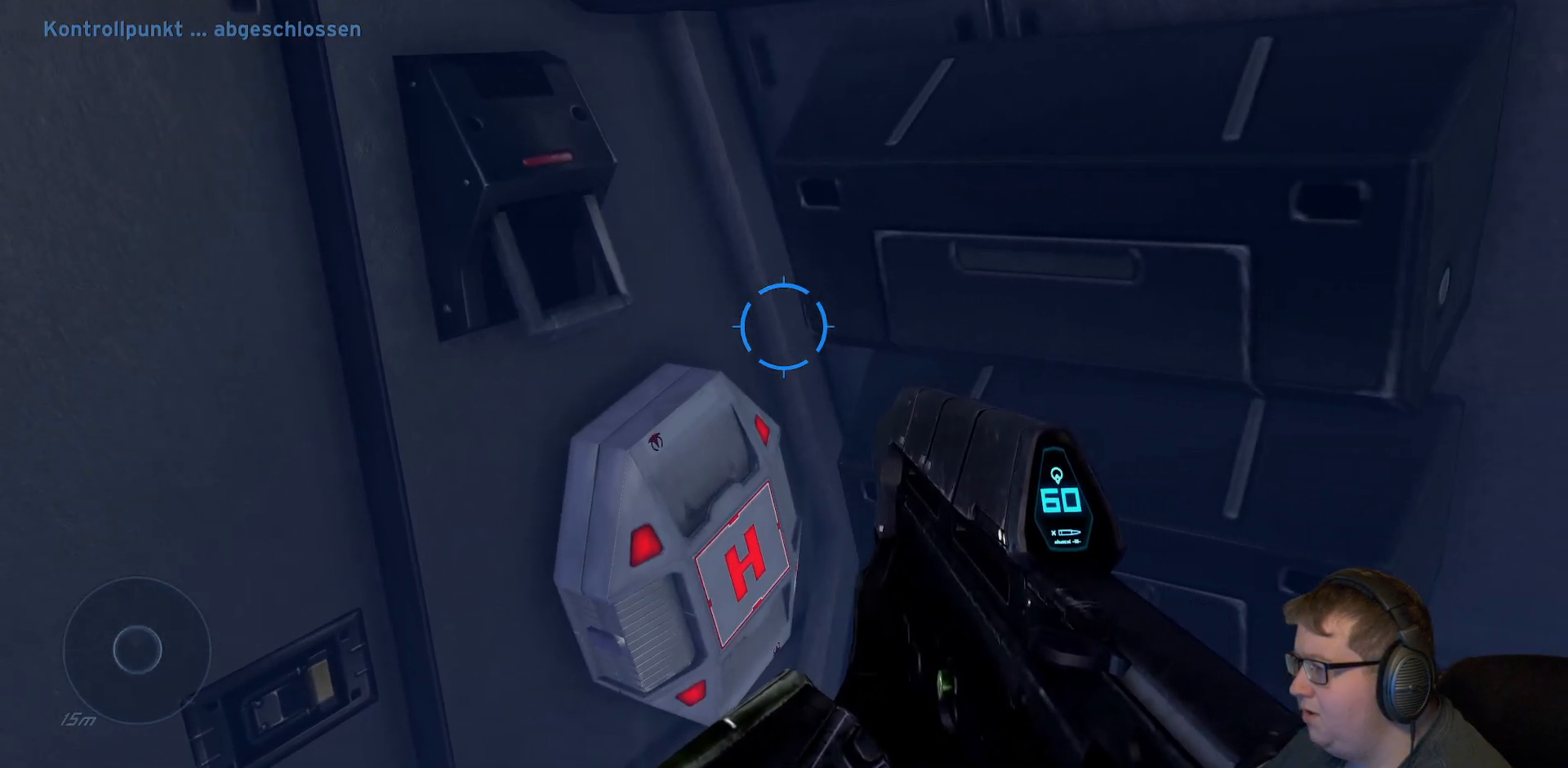
{"buttons": [], "left_stick": "center", "right_stick": "center", "events": []}
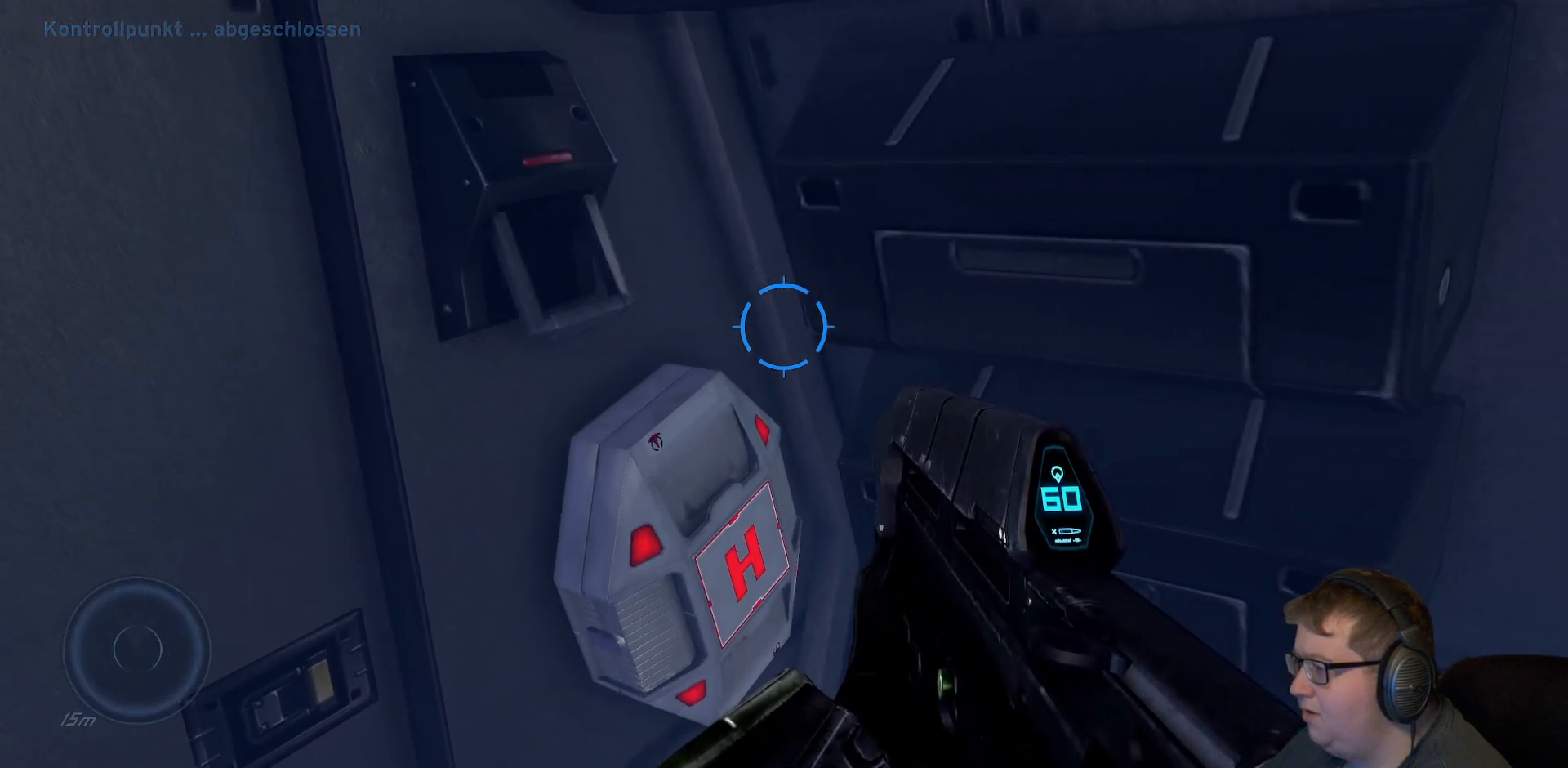
{"buttons": [], "left_stick": "center", "right_stick": "center", "events": []}
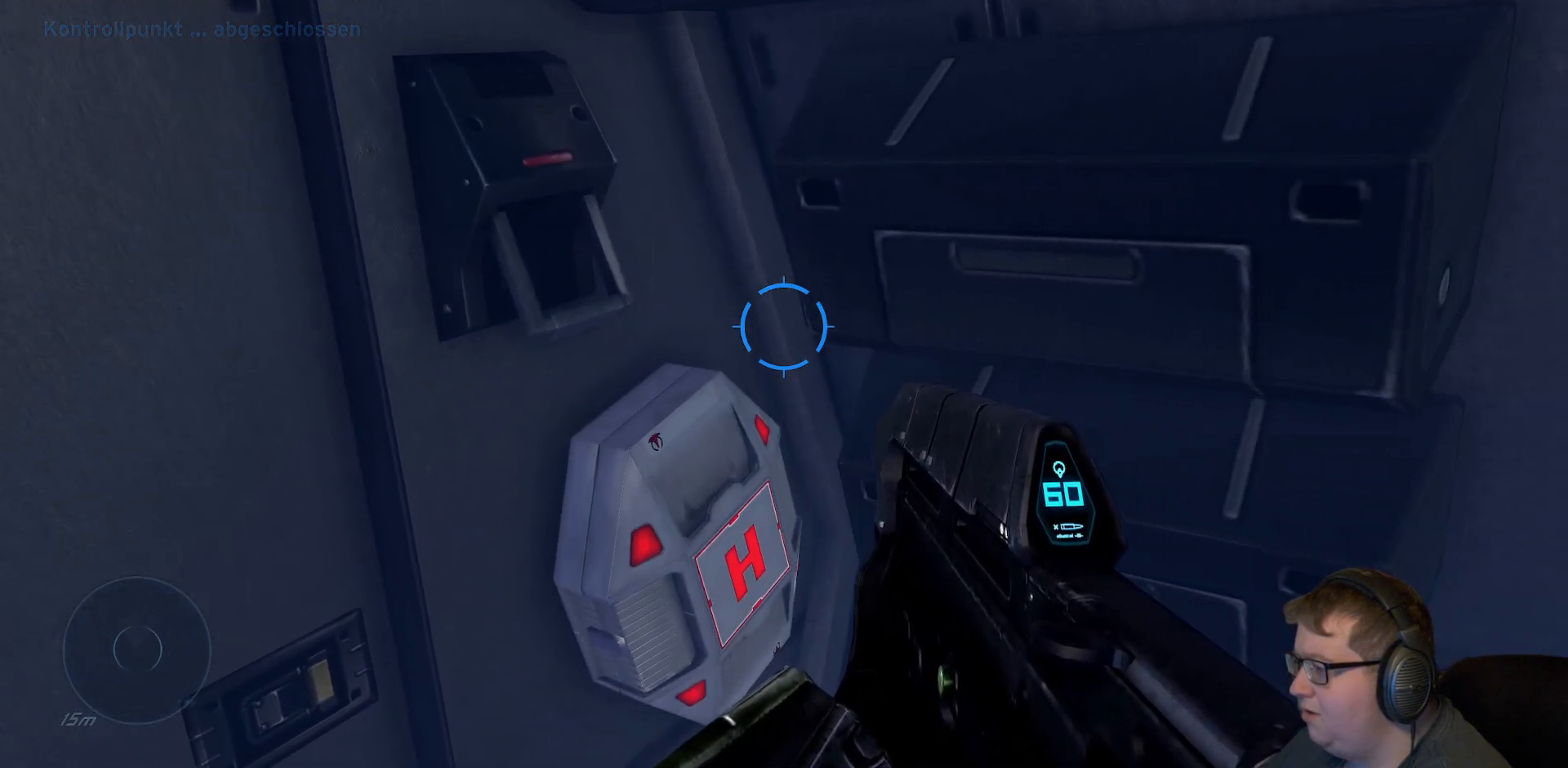
{"buttons": [], "left_stick": "center", "right_stick": "center", "events": []}
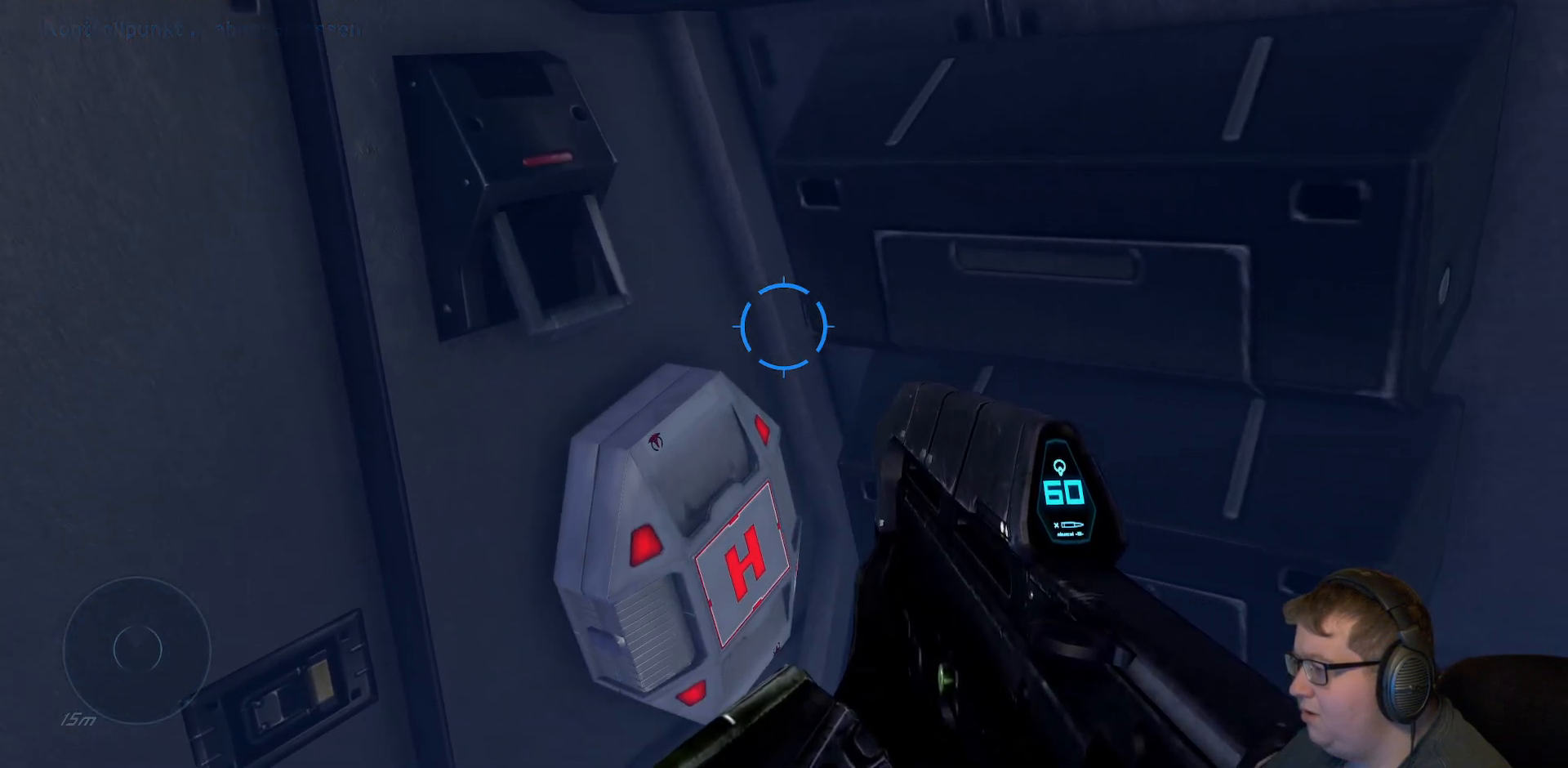
{"buttons": [], "left_stick": "center", "right_stick": "center", "events": []}
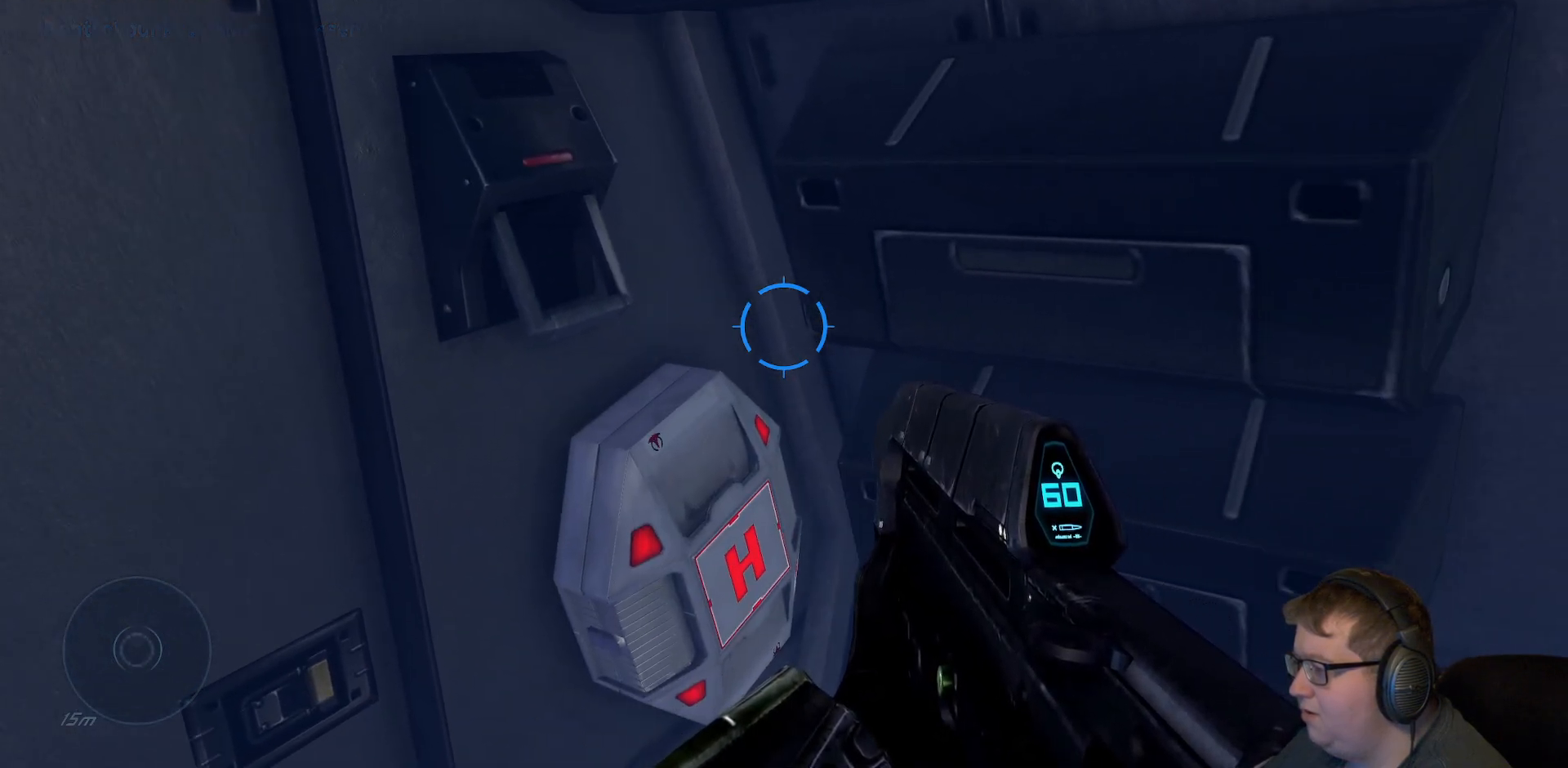
{"buttons": [], "left_stick": "center", "right_stick": "right", "events": [[383, "right_stick", "right"]]}
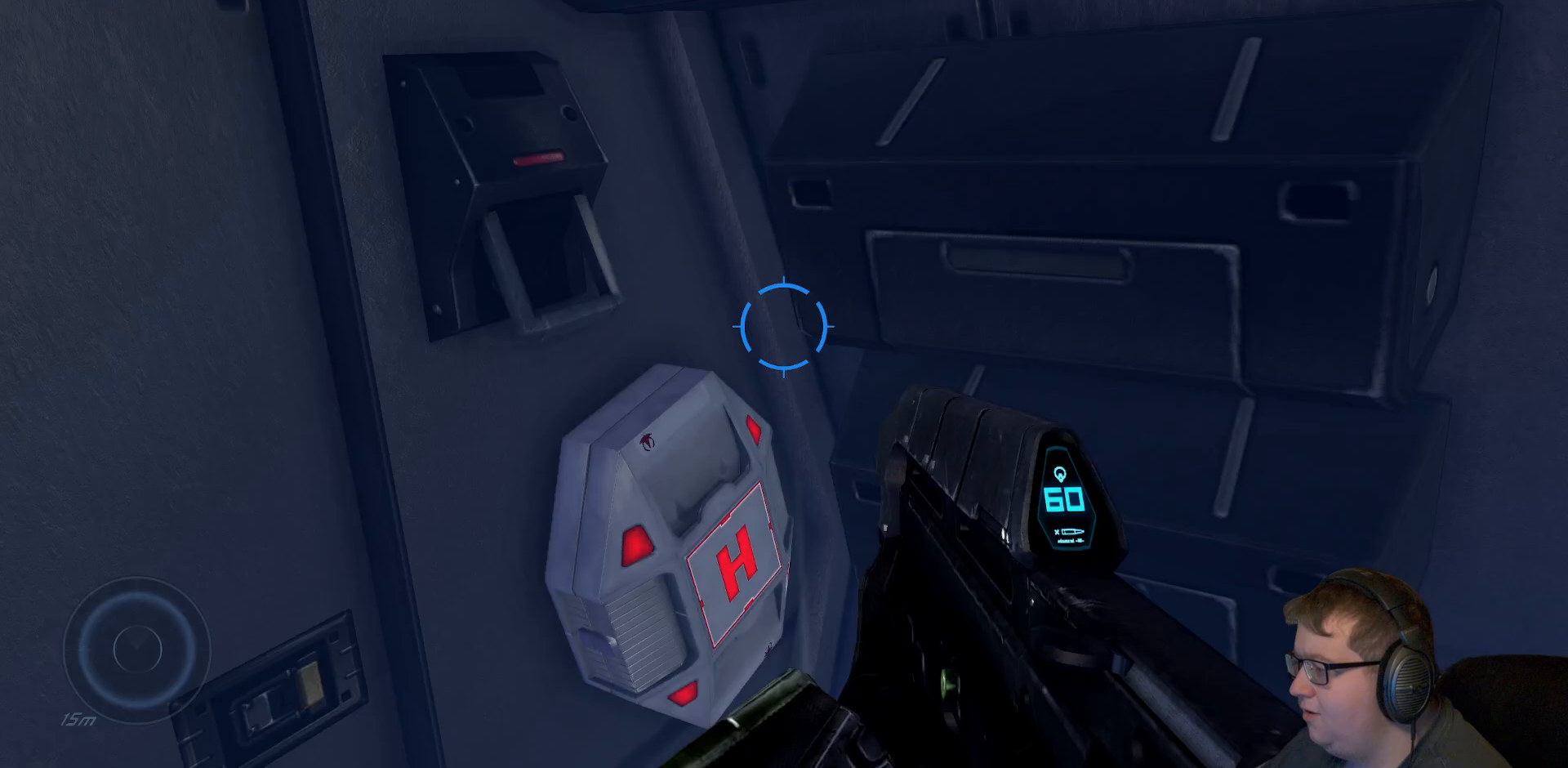
{"buttons": [], "left_stick": "center", "right_stick": "center", "events": [[250, "right_stick", "center"]]}
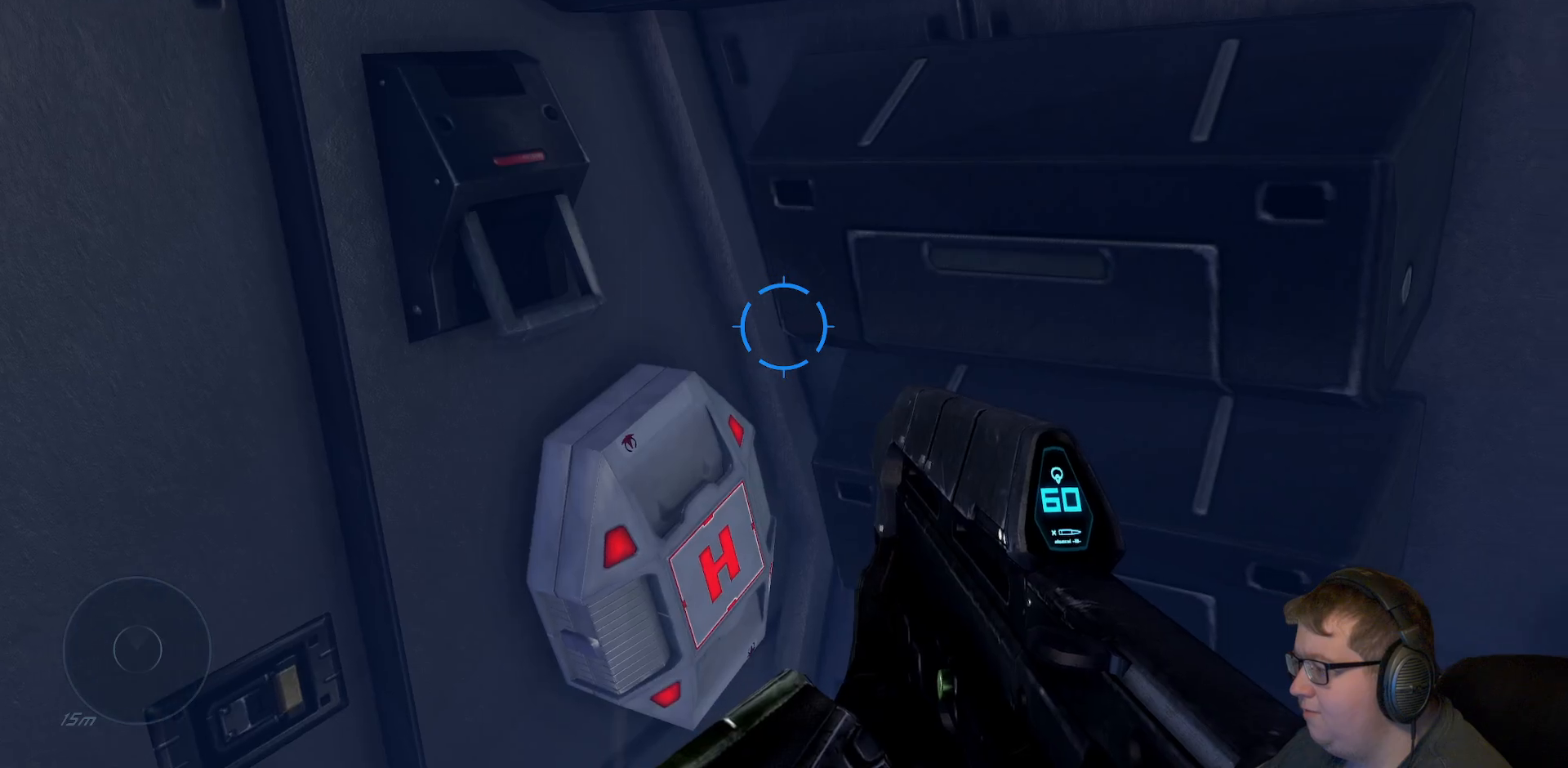
{"buttons": [], "left_stick": "center", "right_stick": "center", "events": []}
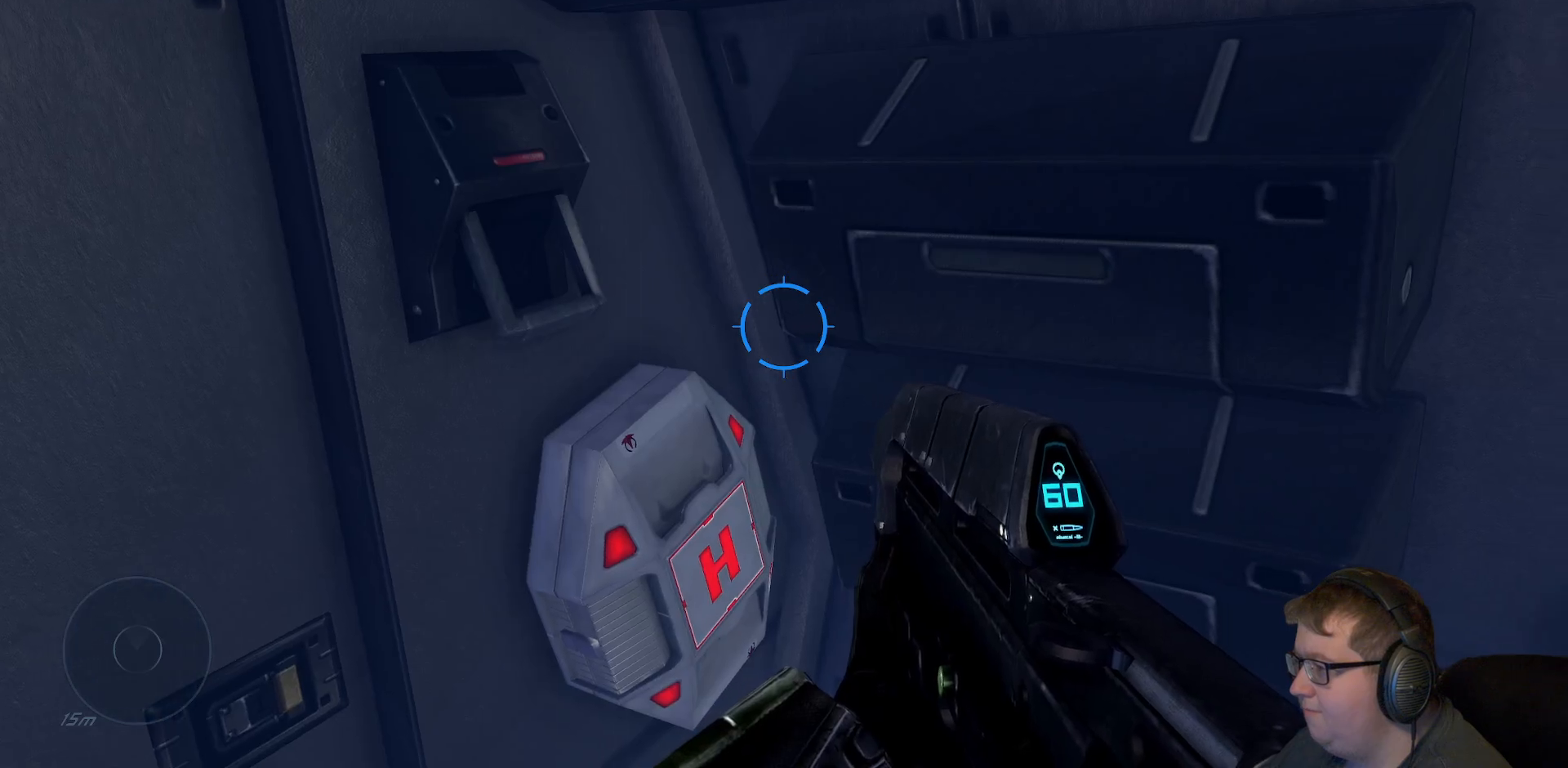
{"buttons": [], "left_stick": "center", "right_stick": "right", "events": [[483, "right_stick", "right"]]}
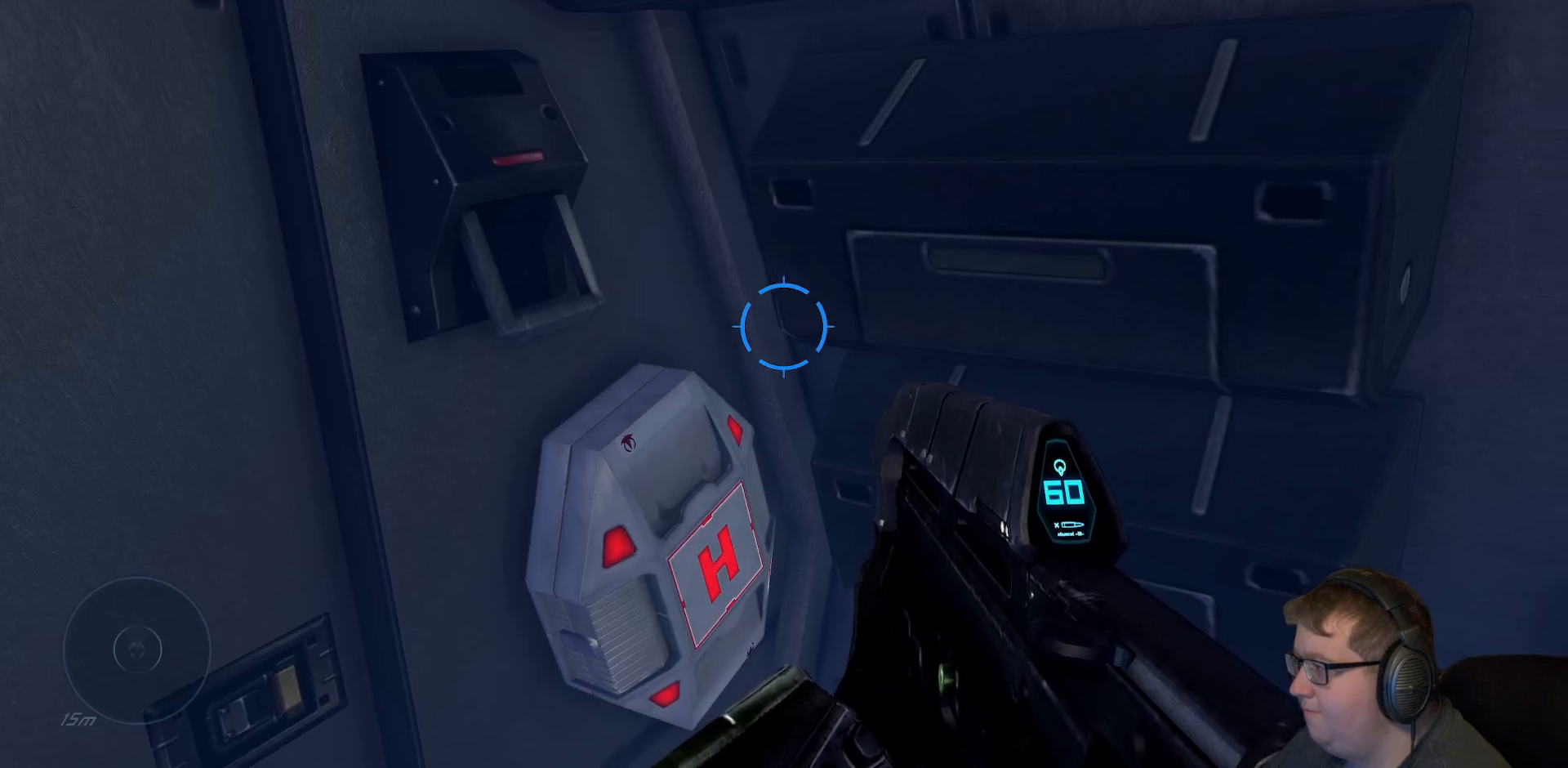
{"buttons": [], "left_stick": "center", "right_stick": "right", "events": []}
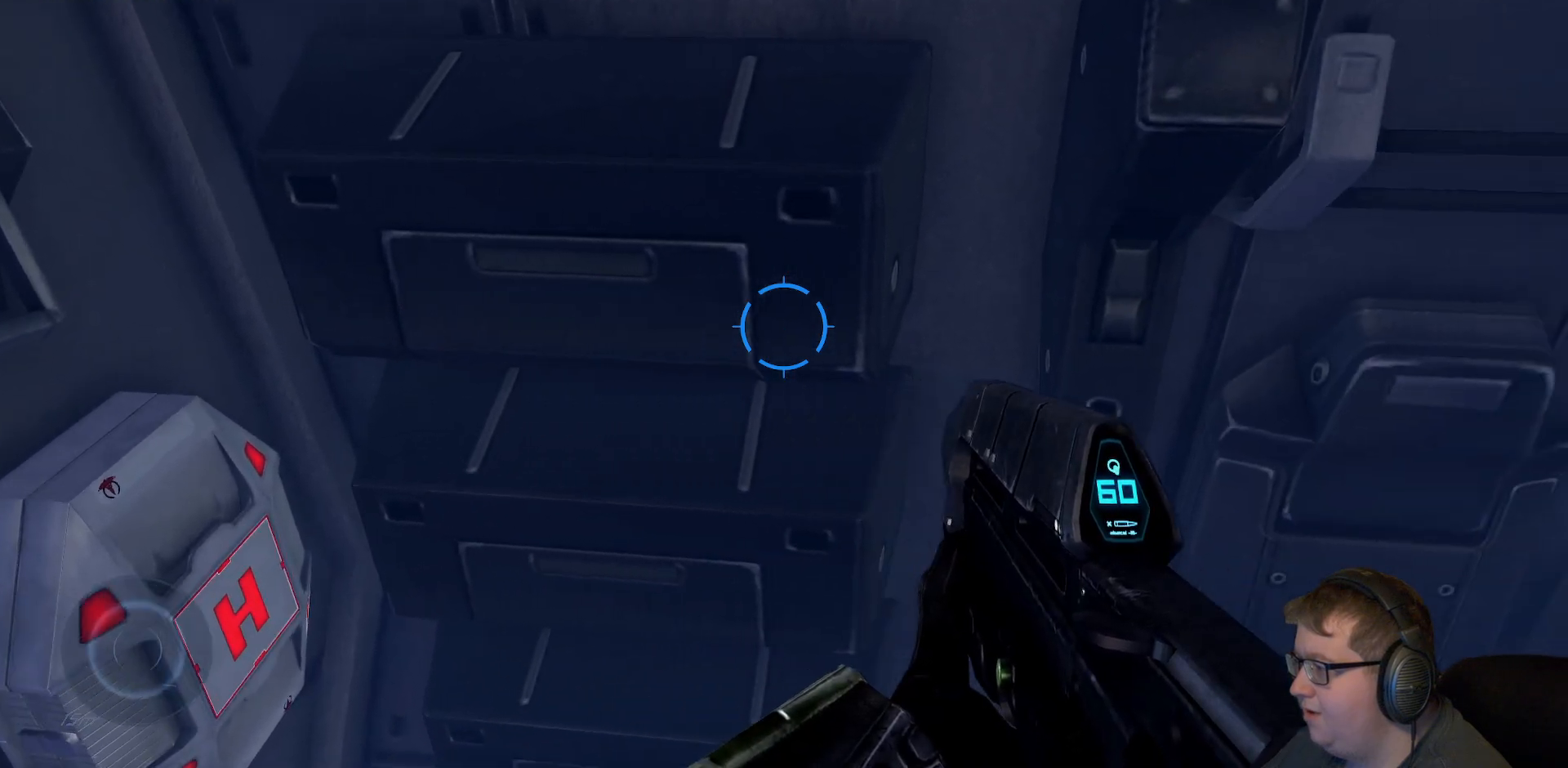
{"buttons": [], "left_stick": "right", "right_stick": "right", "events": [[267, "left_stick", "right"]]}
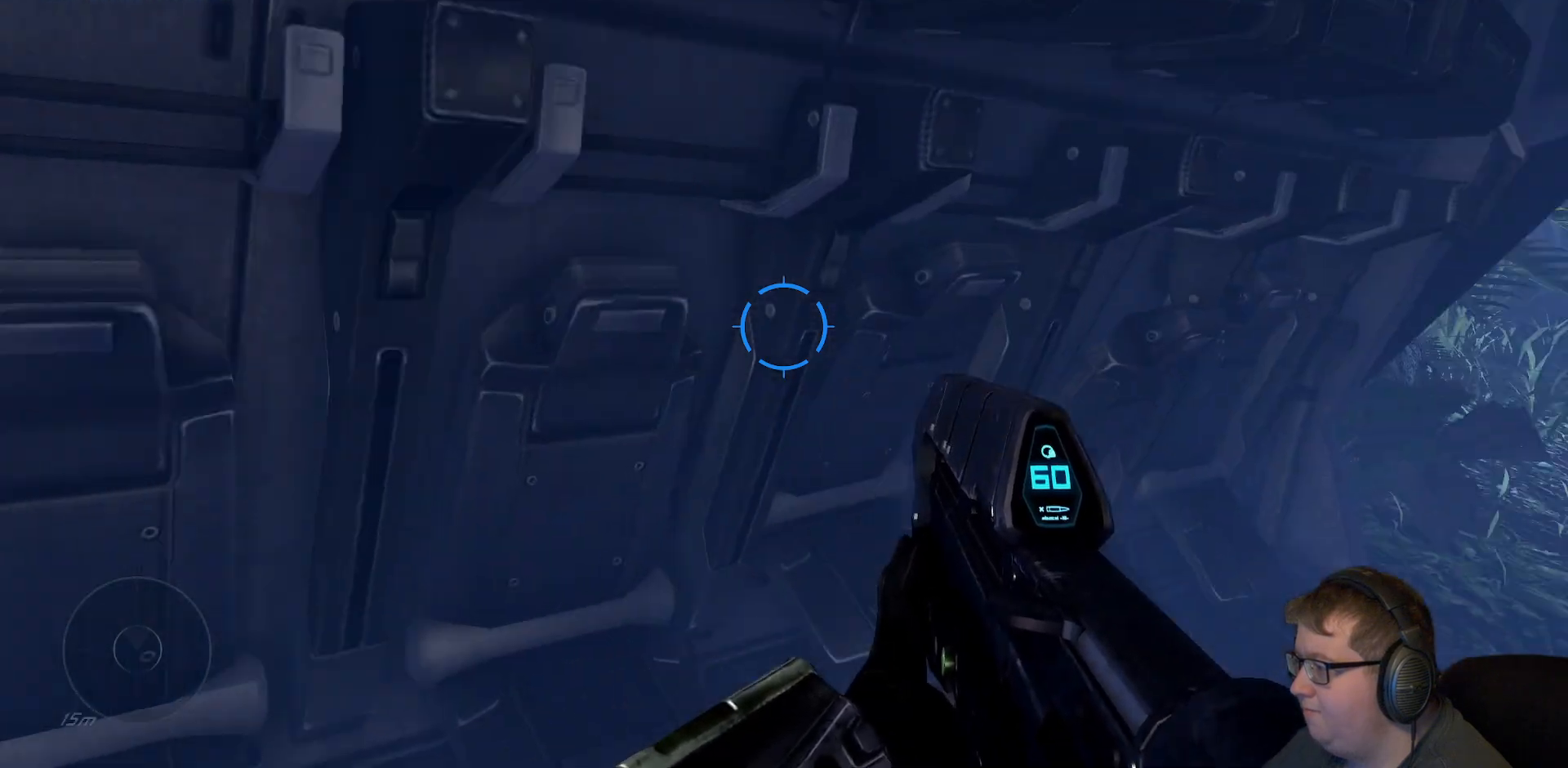
{"buttons": [], "left_stick": "up-right", "right_stick": "center", "events": [[17, "left_stick", "up-right"], [233, "left_stick", "up"], [283, "right_stick", "center"], [400, "left_stick", "up-right"]]}
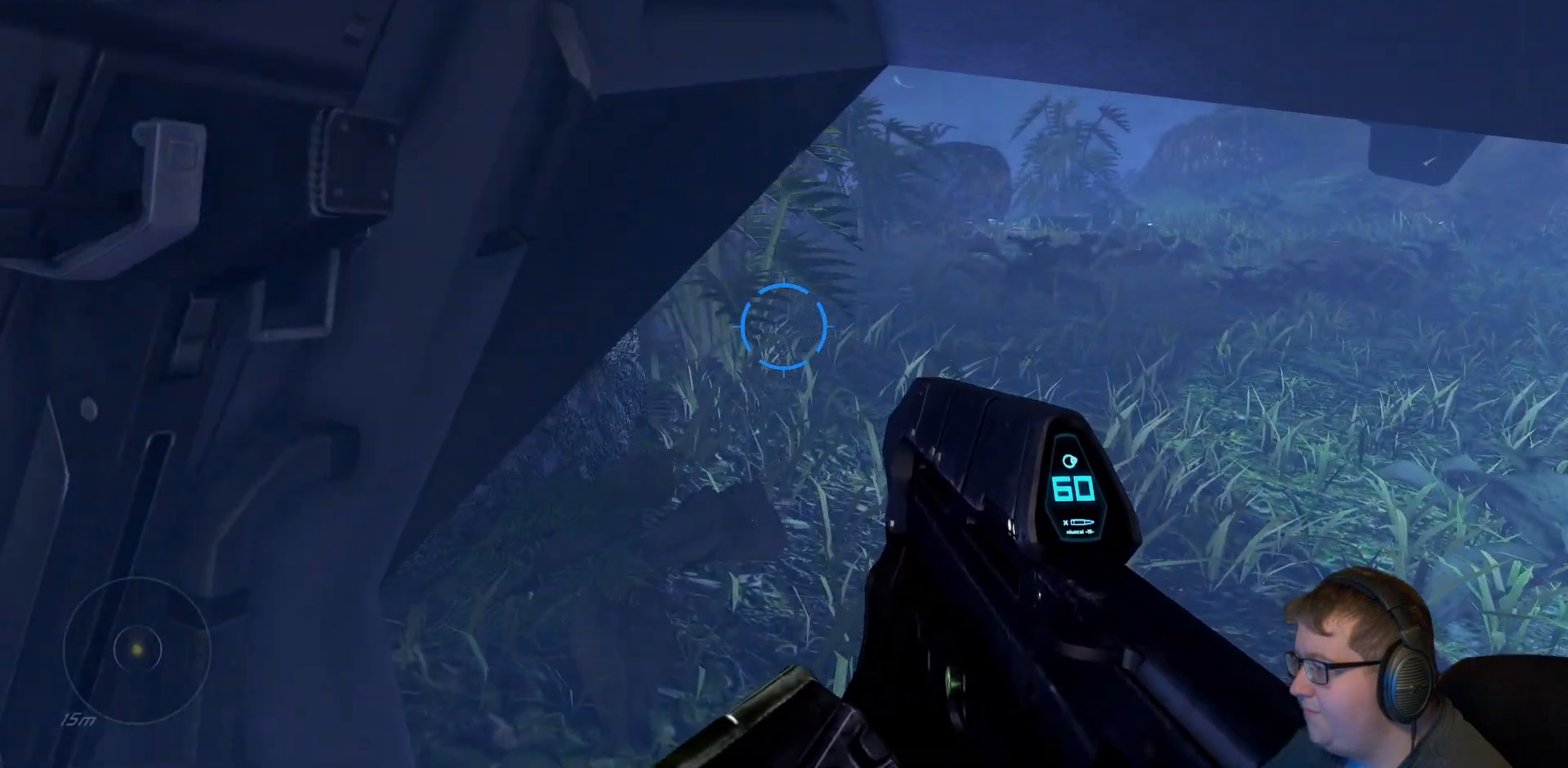
{"buttons": [], "left_stick": "up-right", "right_stick": "center", "events": []}
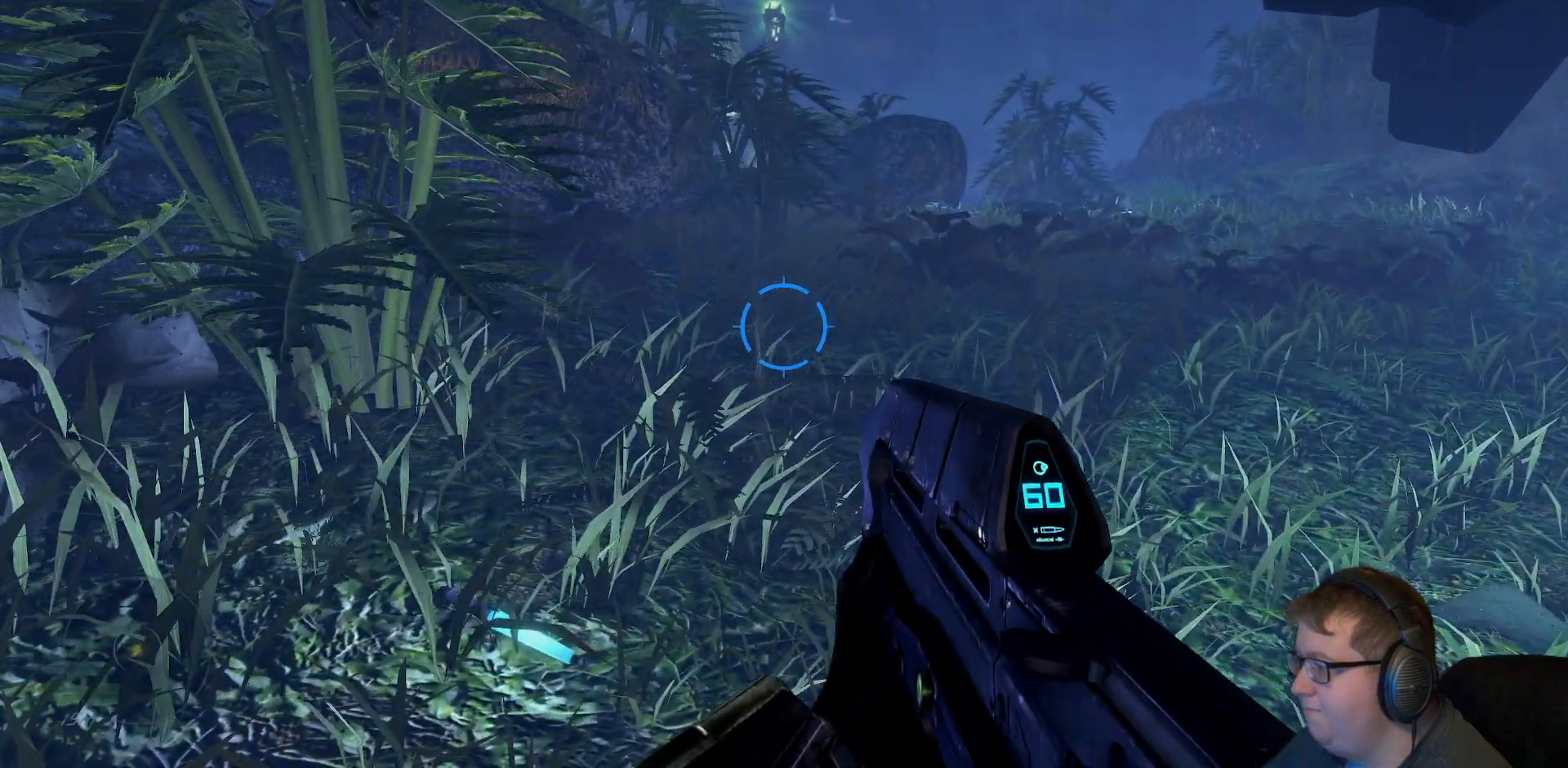
{"buttons": [], "left_stick": "up-right", "right_stick": "center", "events": [[33, "right_stick", "up"], [150, "right_stick", "center"]]}
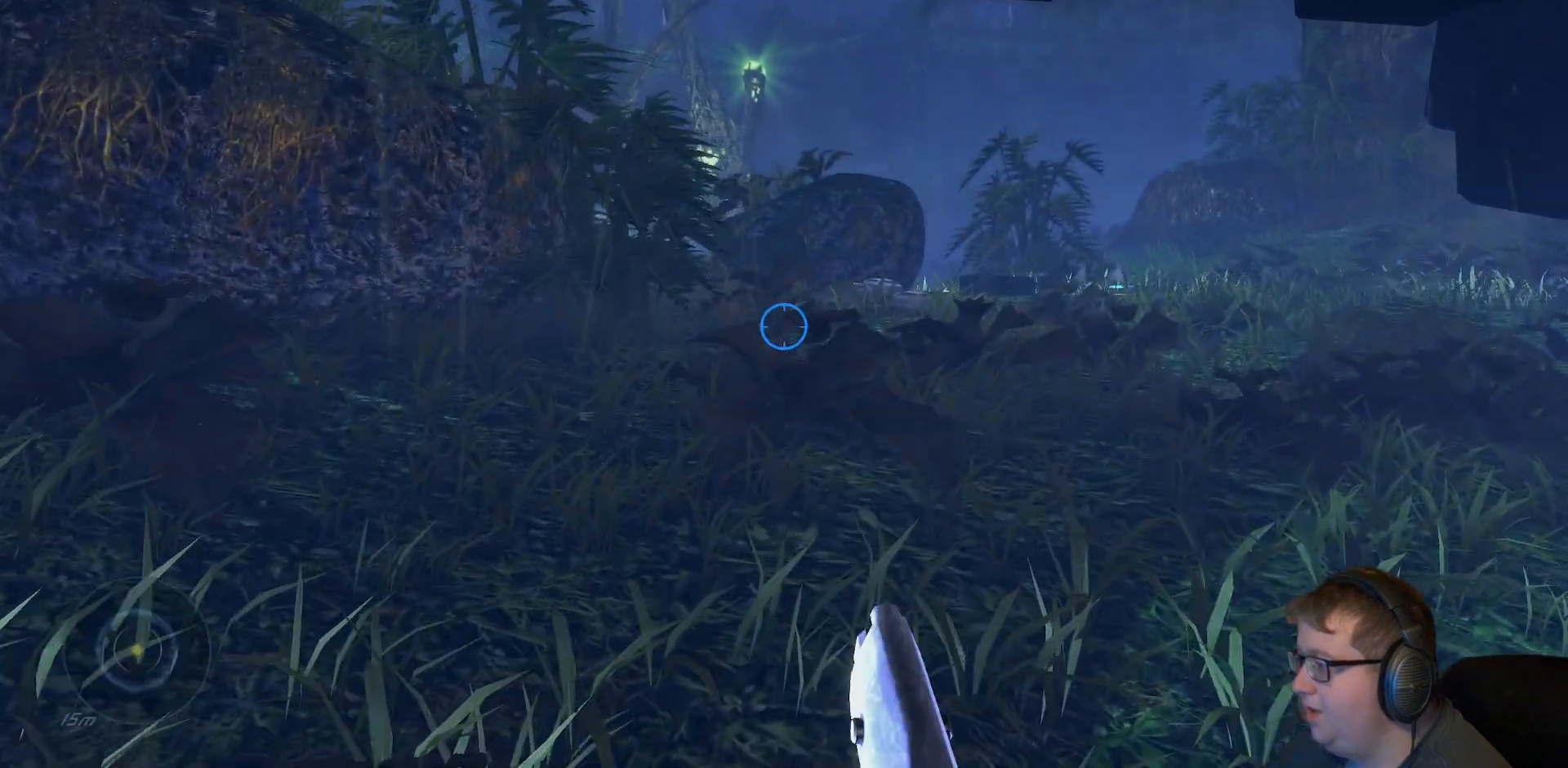
{"buttons": [], "left_stick": "up-right", "right_stick": "center", "events": []}
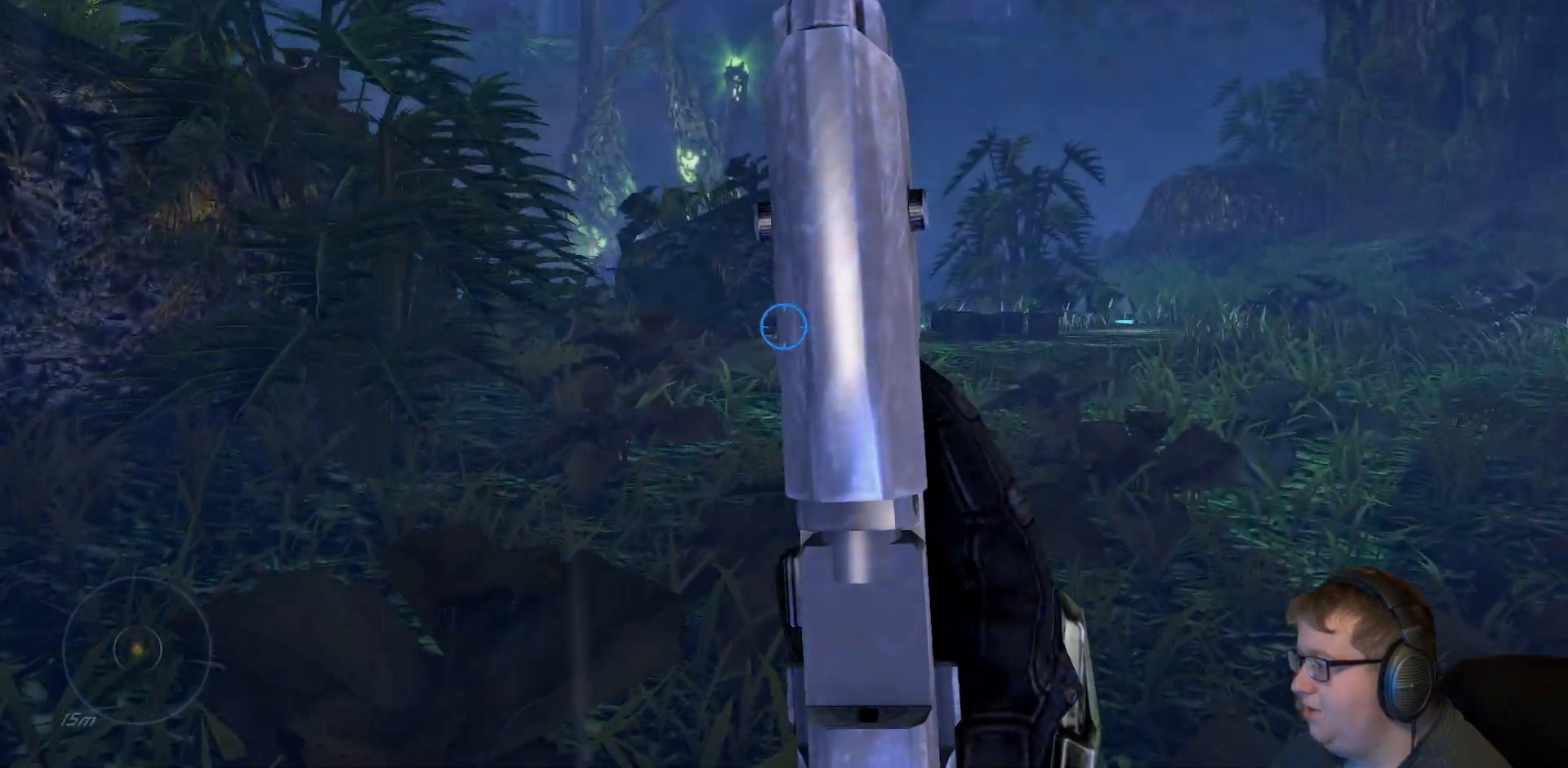
{"buttons": [], "left_stick": "up-right", "right_stick": "center", "events": []}
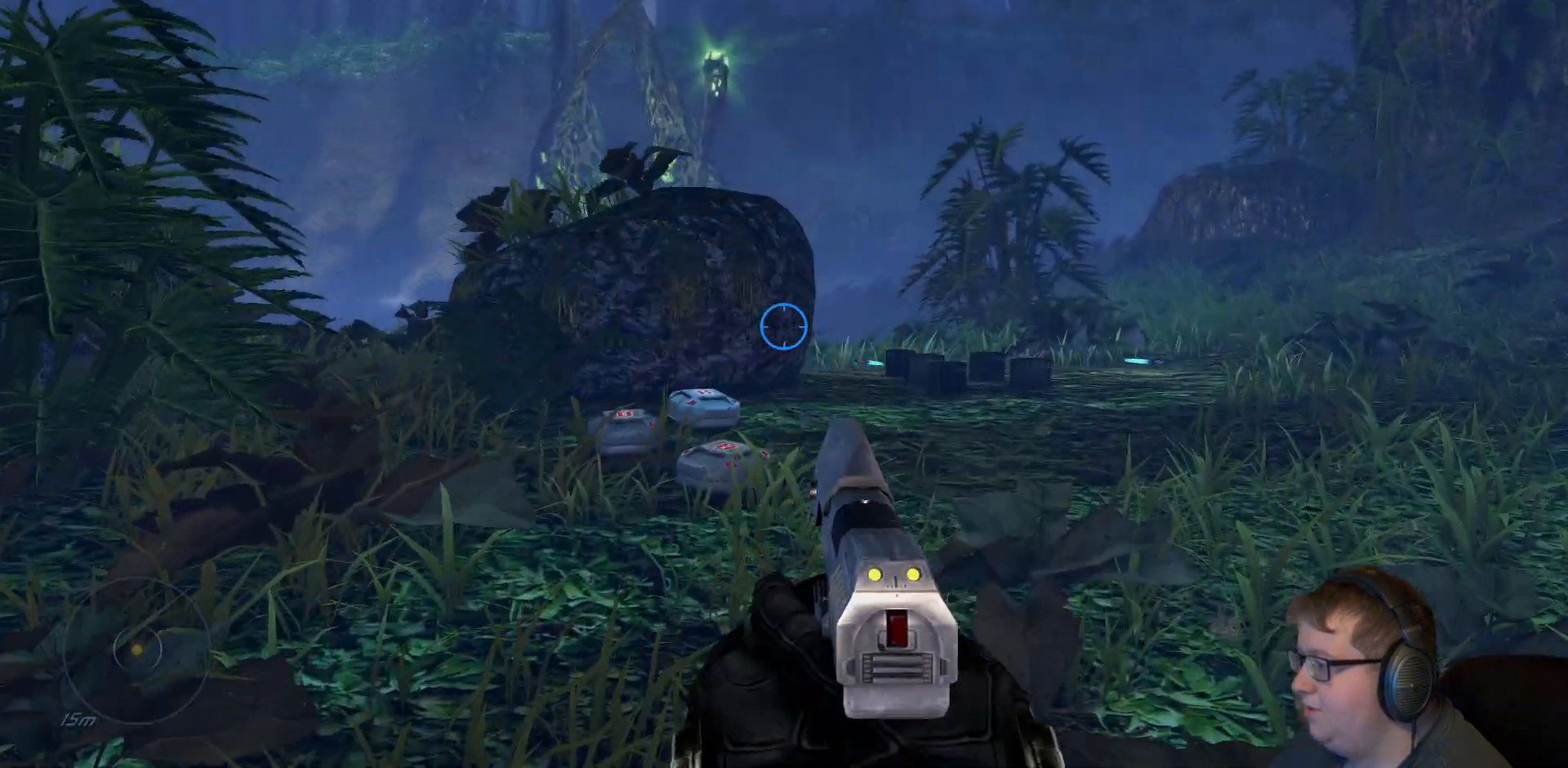
{"buttons": [], "left_stick": "up-right", "right_stick": "center", "events": [[33, "right_stick", "up"], [250, "right_stick", "center"]]}
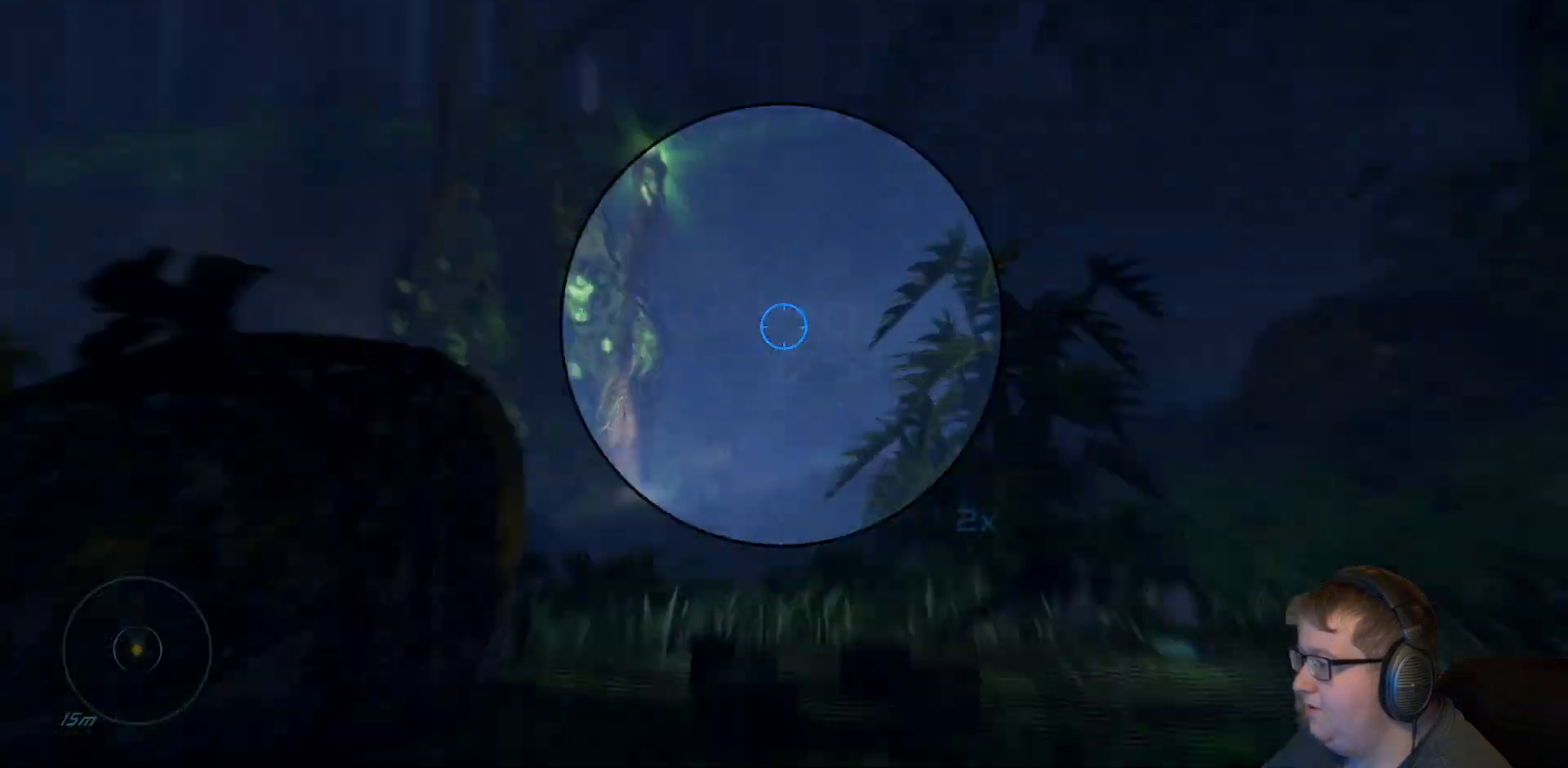
{"buttons": [], "left_stick": "center", "right_stick": "center", "events": [[150, "left_stick", "center"]]}
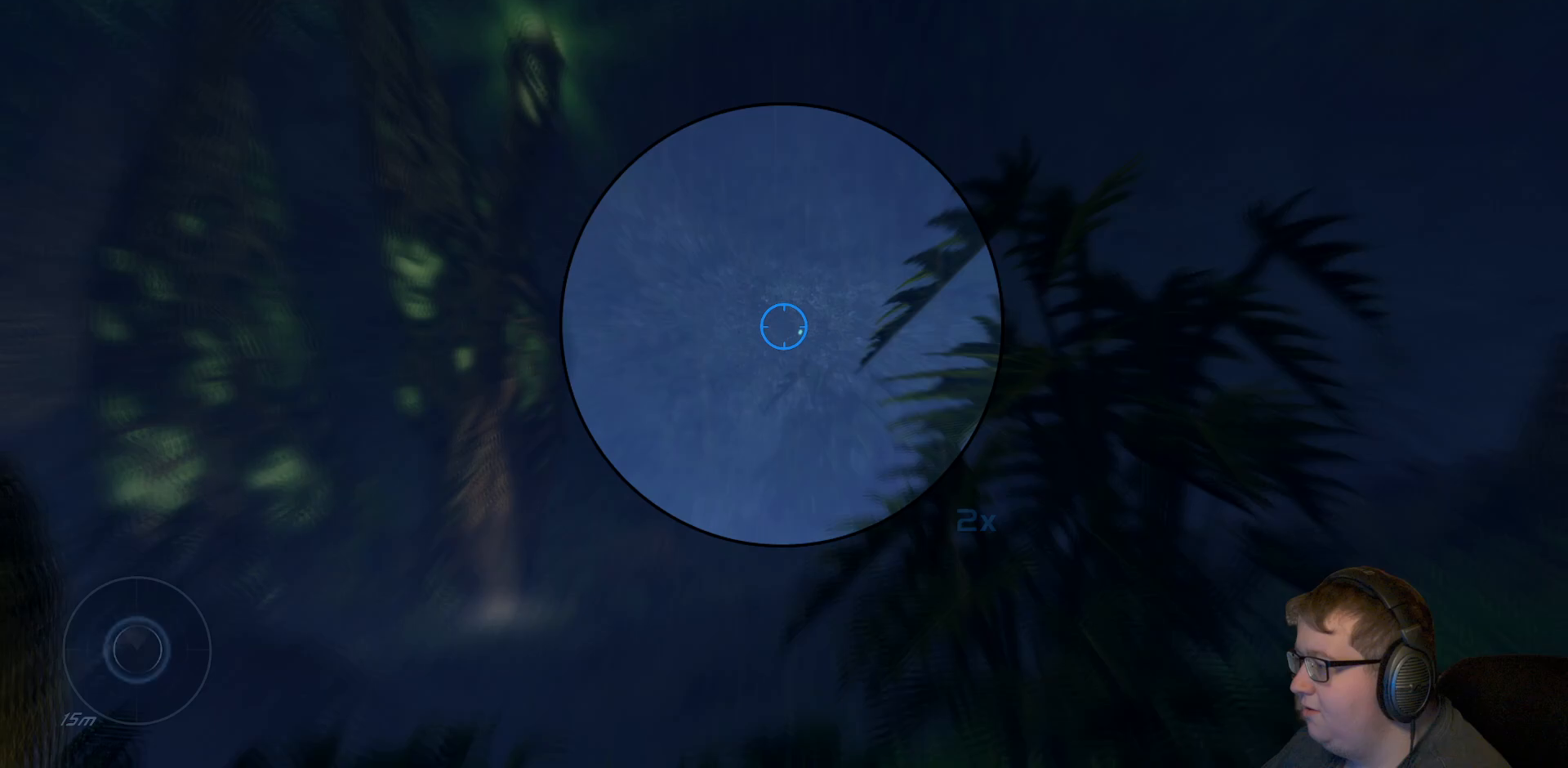
{"buttons": [], "left_stick": "up", "right_stick": "center", "events": [[50, "right_stick", "down"], [100, "right_stick", "down-left"], [150, "left_stick", "up"], [500, "right_stick", "center"]]}
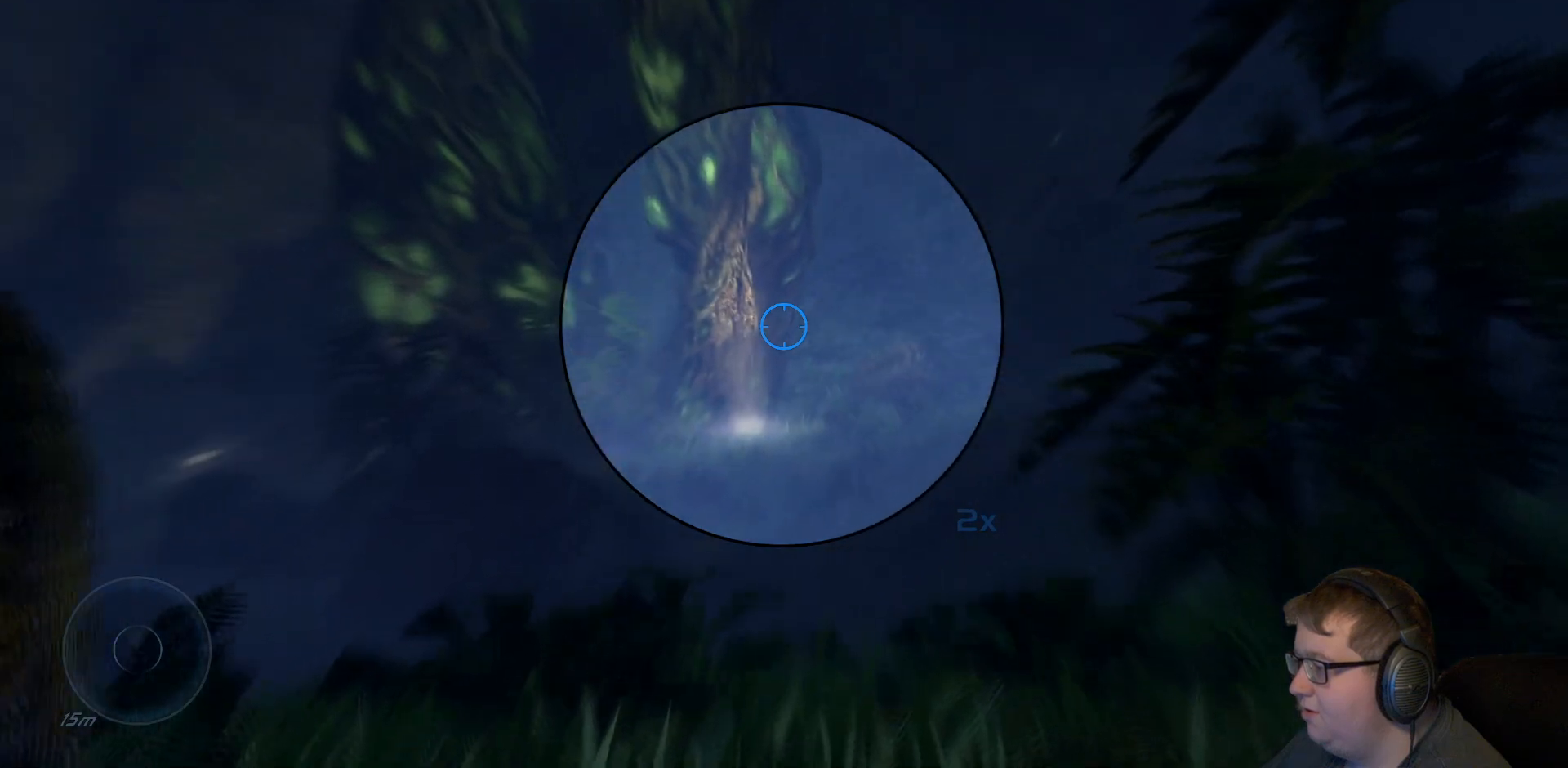
{"buttons": [], "left_stick": "center", "right_stick": "center", "events": [[433, "left_stick", "center"]]}
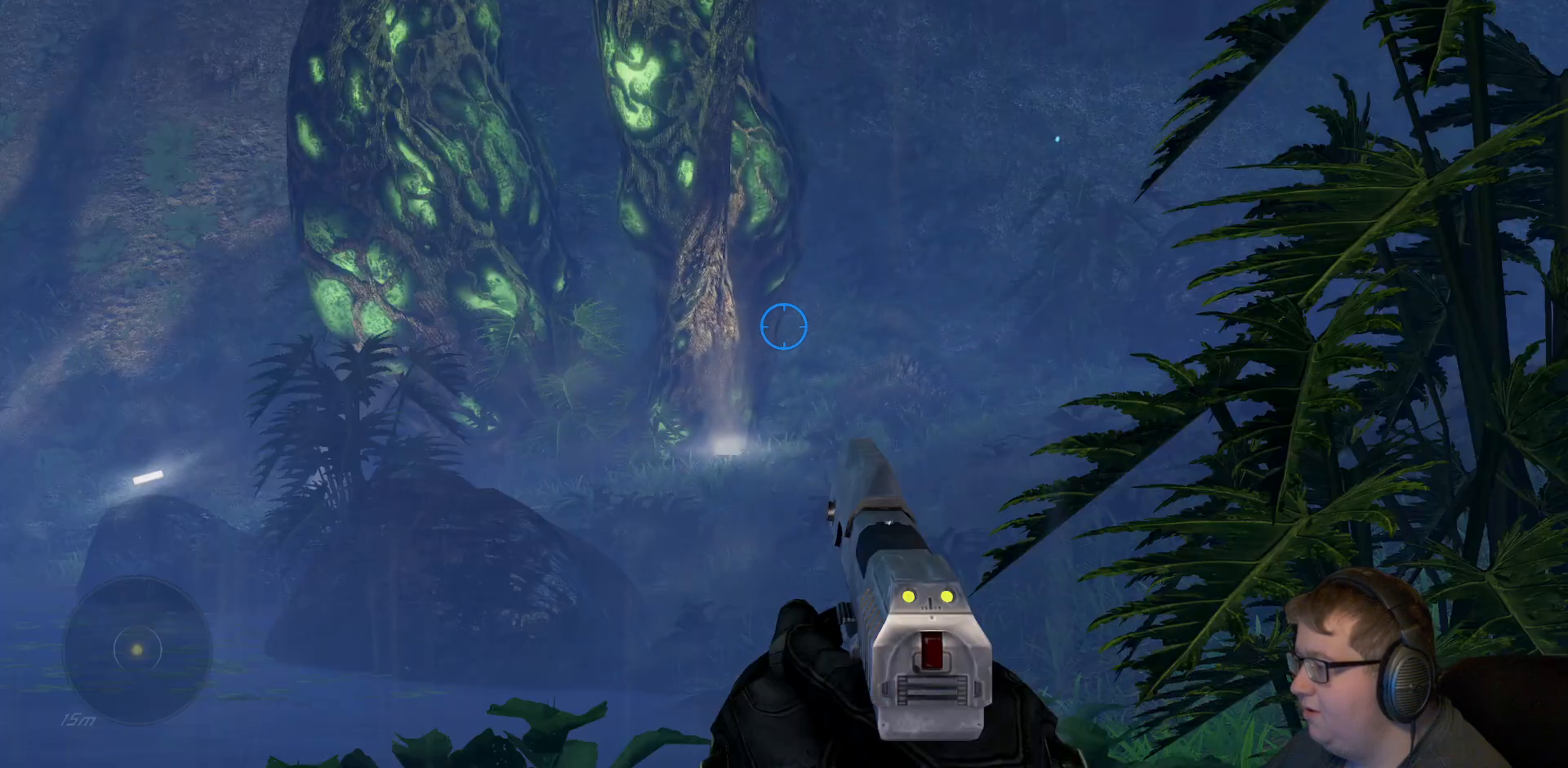
{"buttons": [], "left_stick": "center", "right_stick": "center", "events": []}
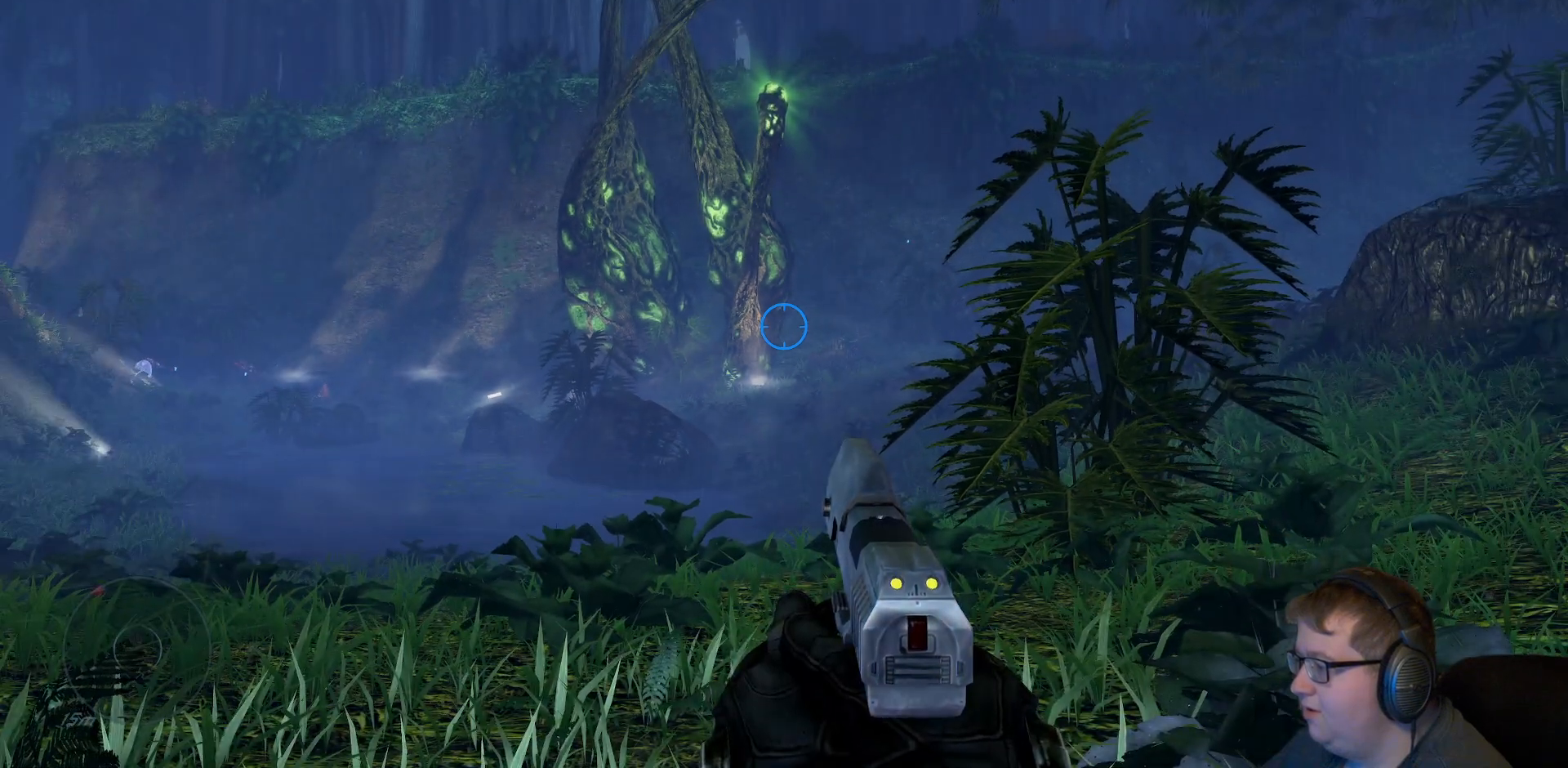
{"buttons": [], "left_stick": "center", "right_stick": "center", "events": []}
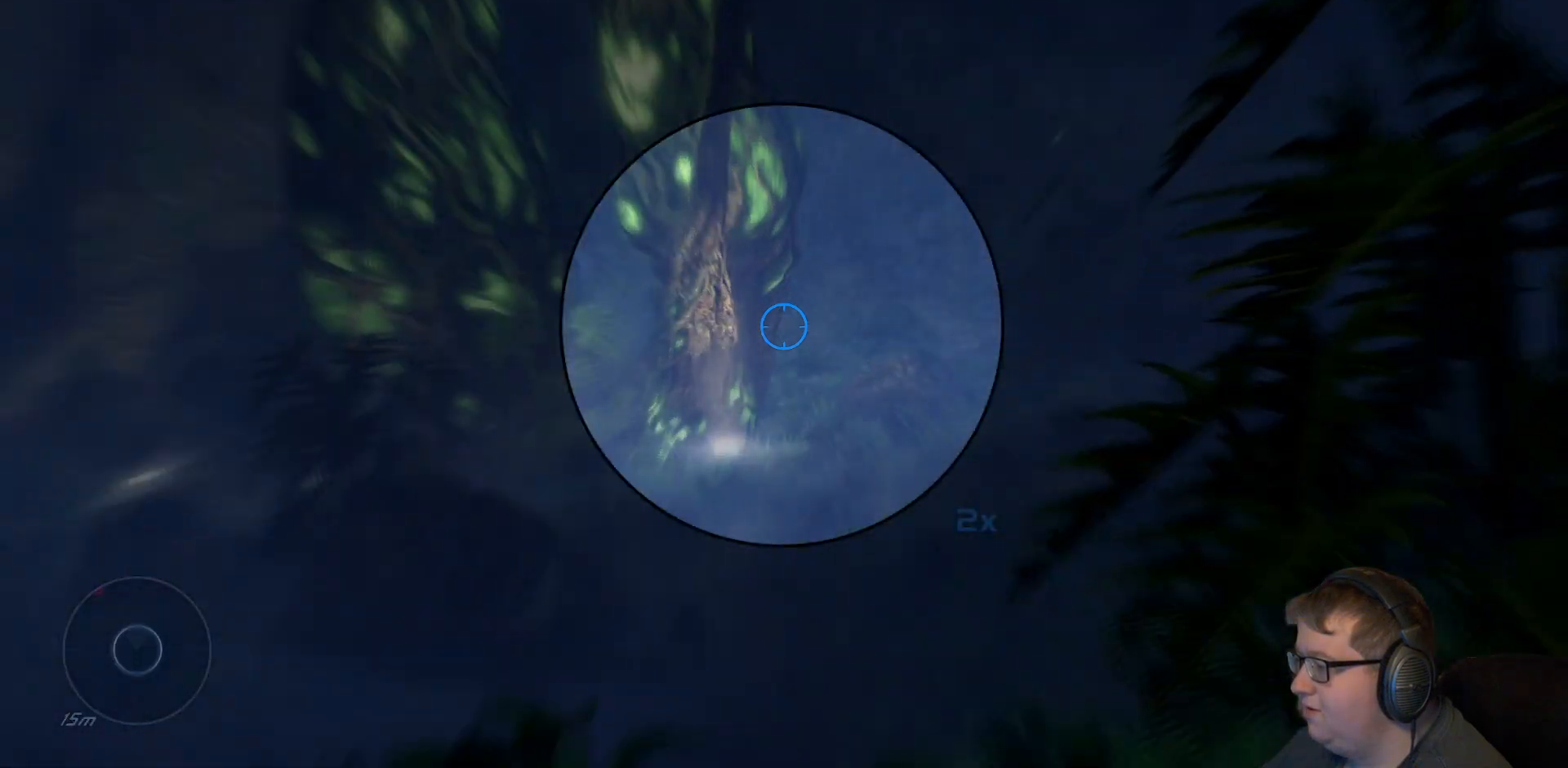
{"buttons": [], "left_stick": "center", "right_stick": "center", "events": []}
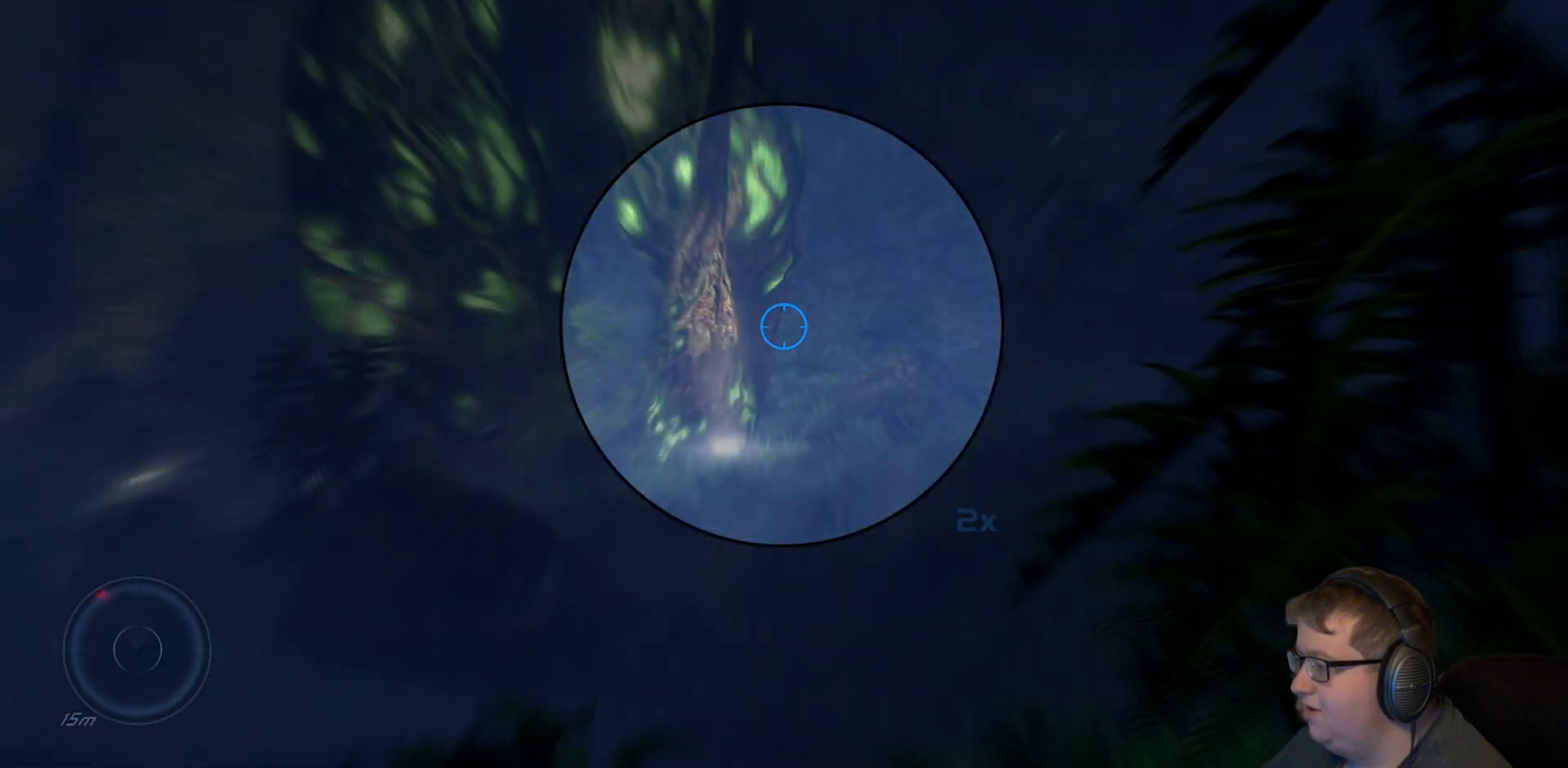
{"buttons": [], "left_stick": "center", "right_stick": "center", "events": []}
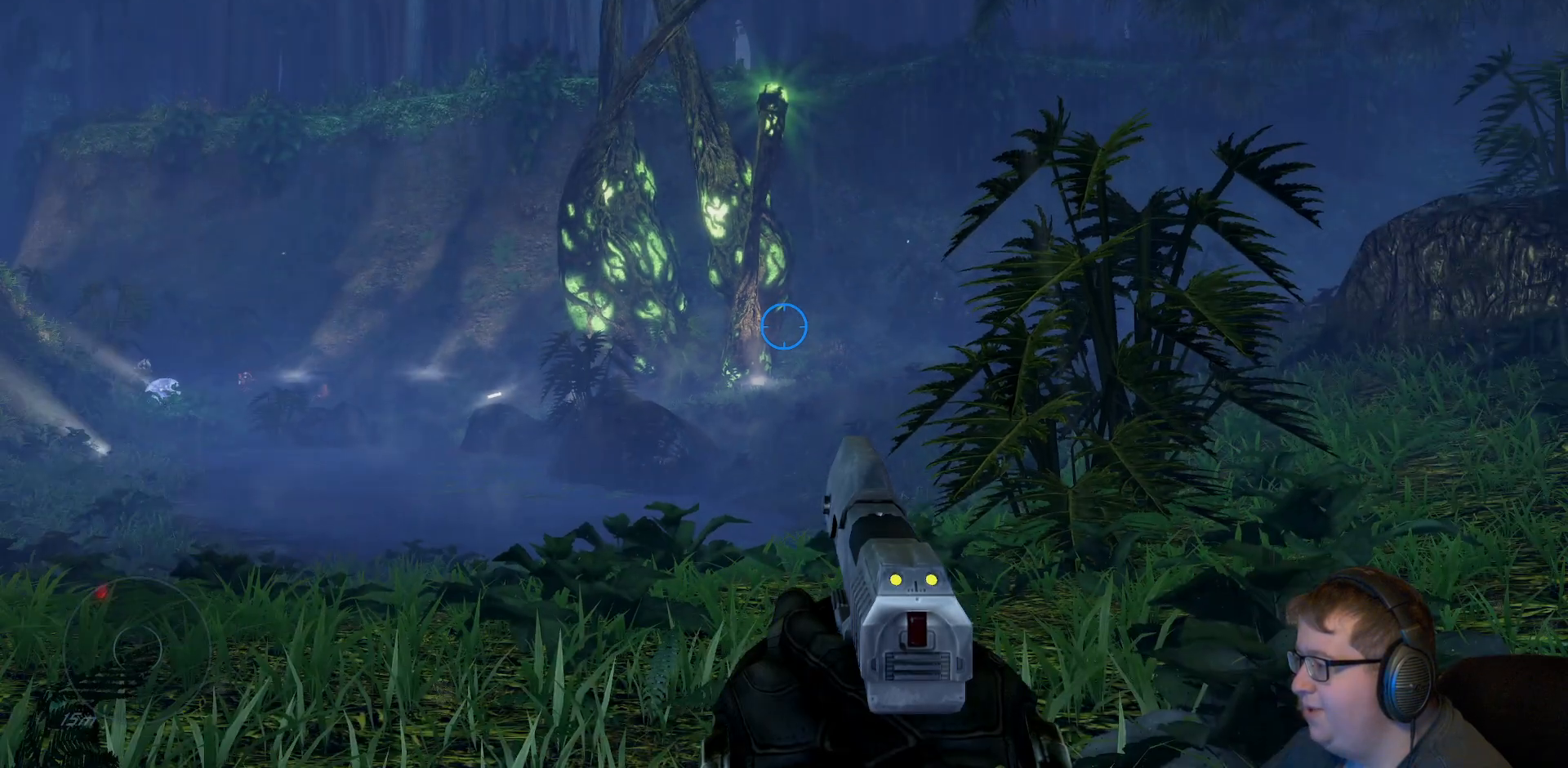
{"buttons": [], "left_stick": "center", "right_stick": "center", "events": []}